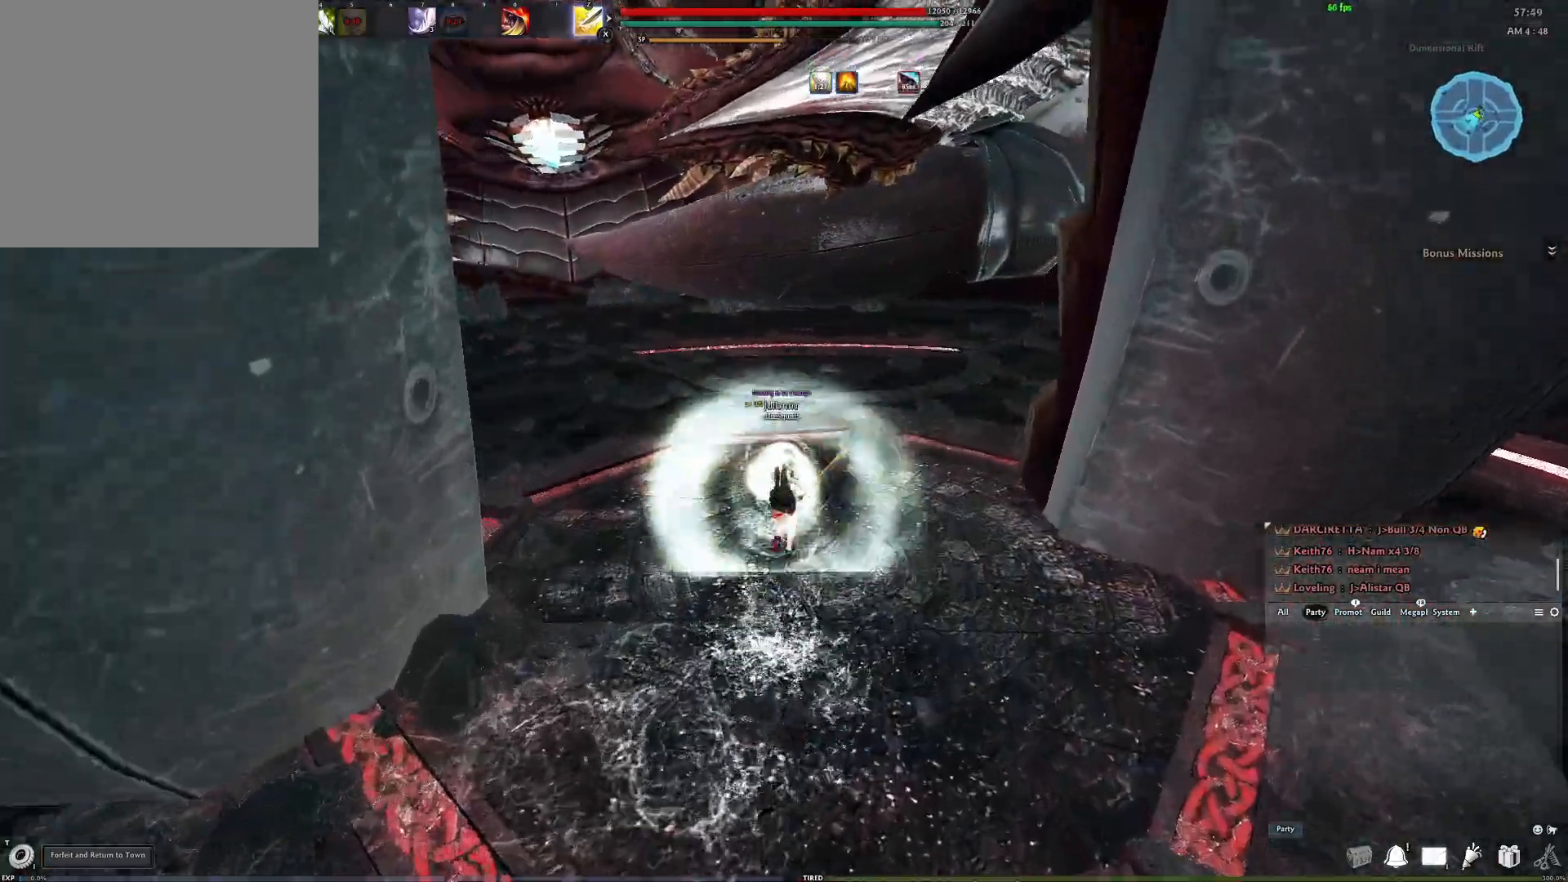
Gameplay with a controller (Xbox layout); each line is a JSON object with the inputs held at the frame after it. "events" lists button and stick changes between this image and that frame as [ms after this image, input, new state], when the widget could be followed in between.
{"buttons": ["Y"], "left_stick": "down", "right_stick": "center", "events": [[33, "left_stick", "down"], [33, "right_stick", "up-left"], [67, "Y", "down"], [167, "Y", "up"], [183, "right_stick", "center"], [267, "Y", "down"], [350, "Y", "up"], [450, "Y", "down"]]}
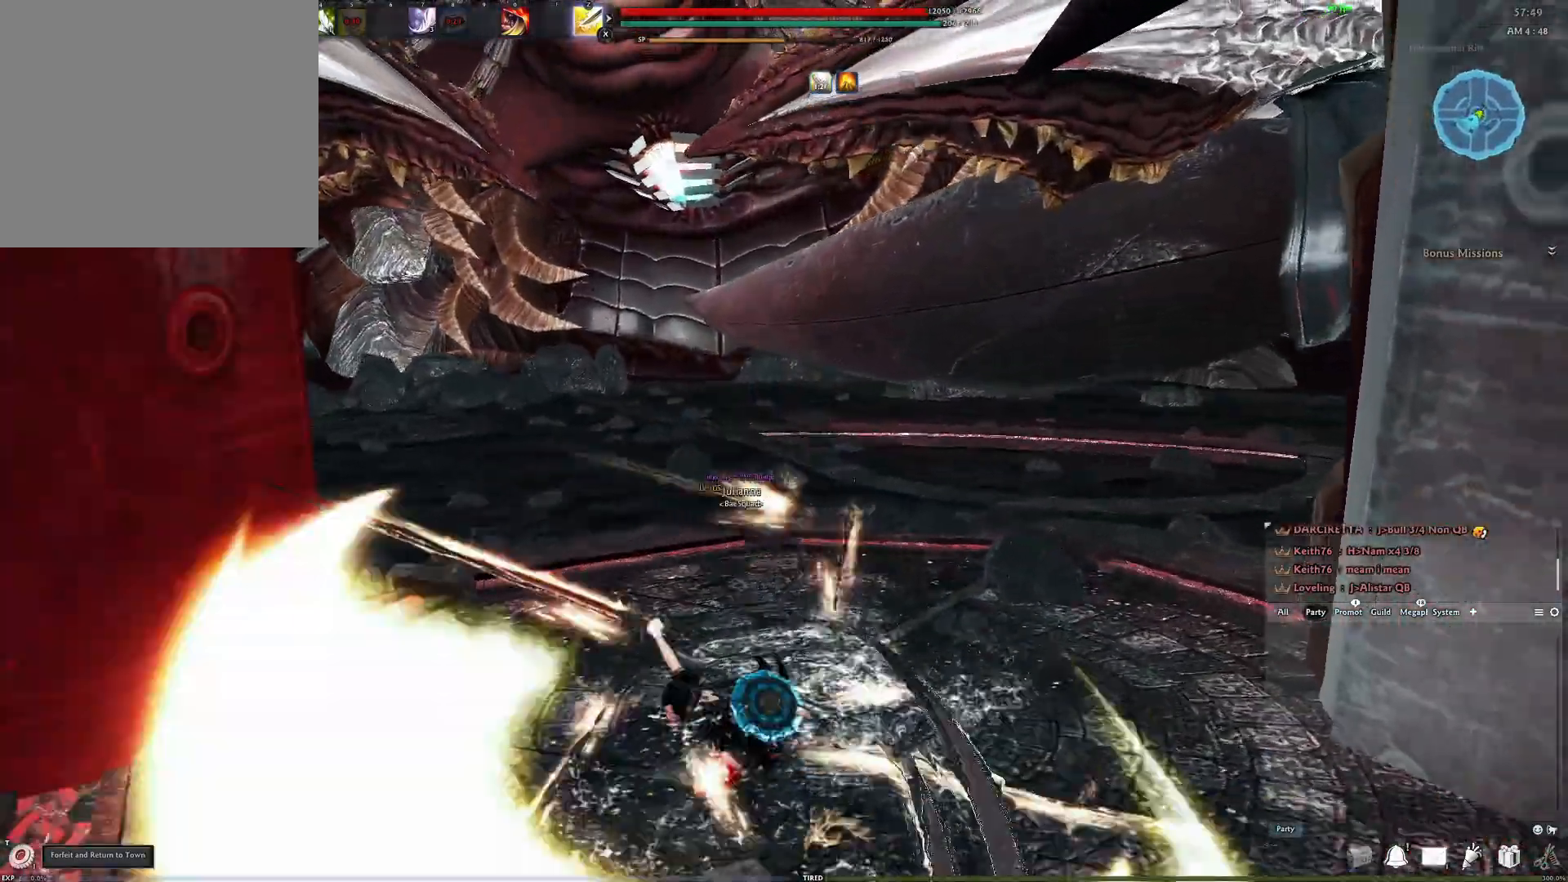
{"buttons": ["Y"], "left_stick": "up", "right_stick": "center", "events": [[50, "Y", "up"], [83, "right_stick", "down-right"], [167, "Y", "down"], [167, "left_stick", "up-left"], [233, "Y", "up"], [233, "left_stick", "up"], [317, "Y", "down"], [350, "right_stick", "center"], [400, "Y", "up"], [467, "Y", "down"]]}
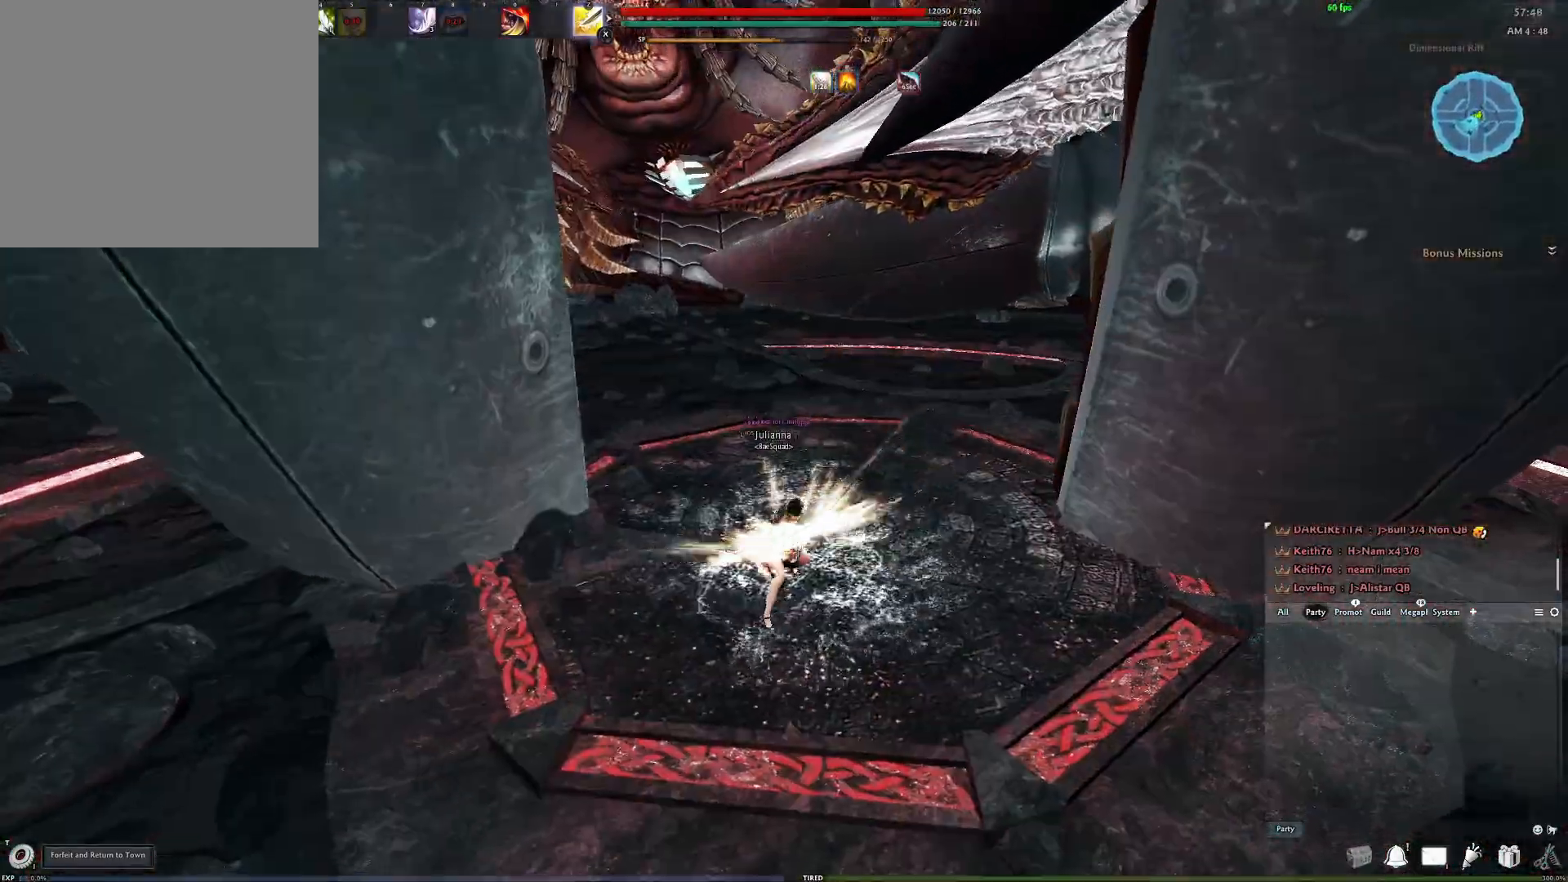
{"buttons": [], "left_stick": "down", "right_stick": "center", "events": [[67, "Y", "up"], [100, "left_stick", "up-right"], [133, "Y", "down"], [233, "Y", "up"], [333, "left_stick", "center"], [450, "left_stick", "down"]]}
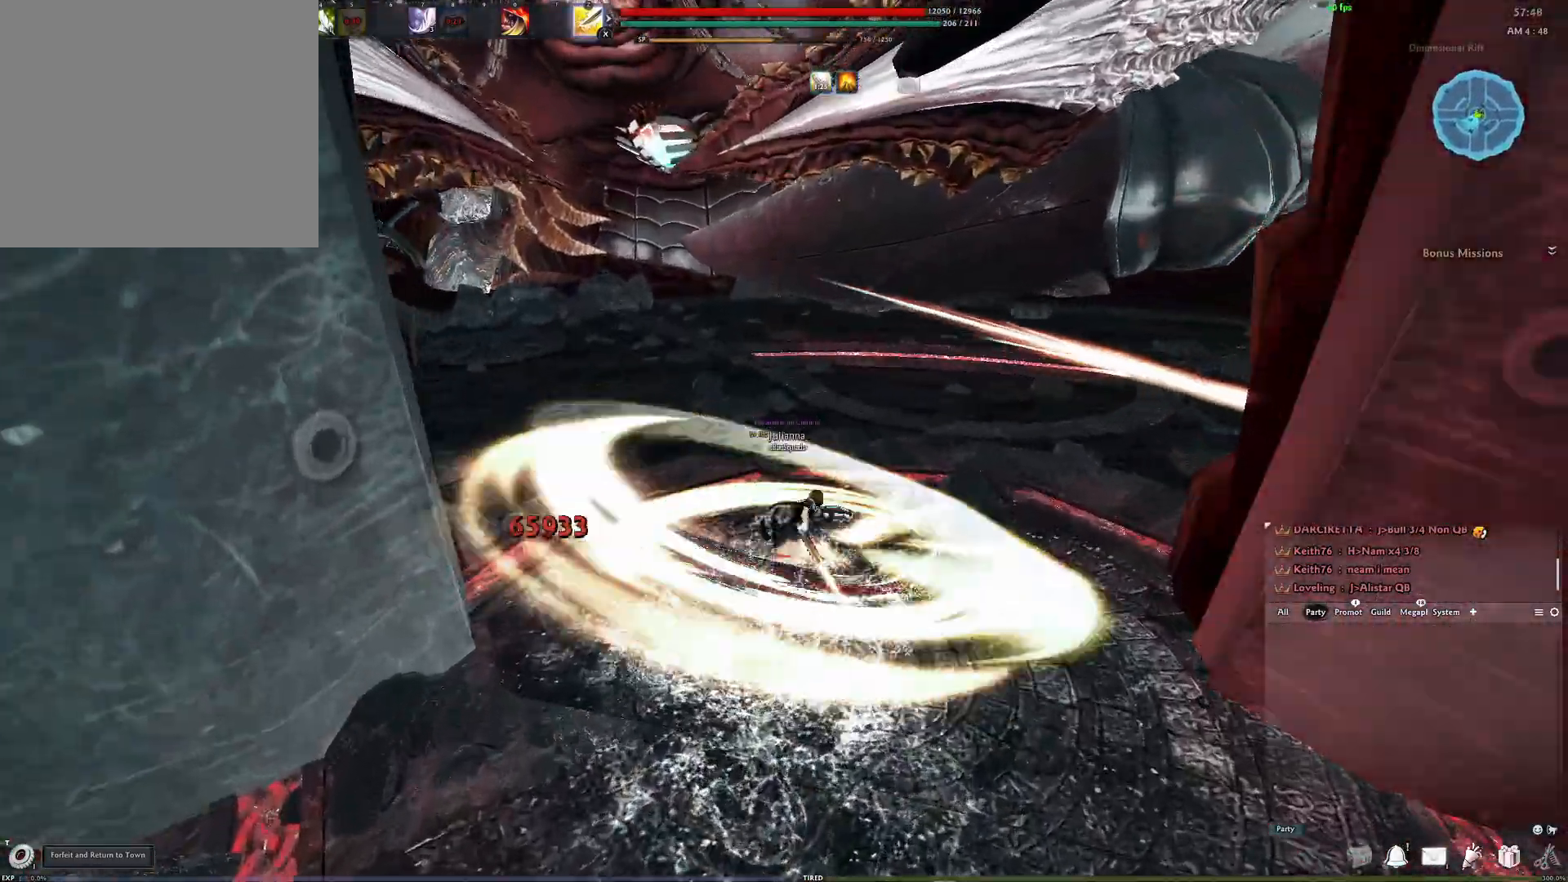
{"buttons": ["L3"], "left_stick": "down", "right_stick": "center", "events": [[33, "right_stick", "up-right"], [117, "right_stick", "up-left"], [167, "right_stick", "center"], [483, "L3", "down"]]}
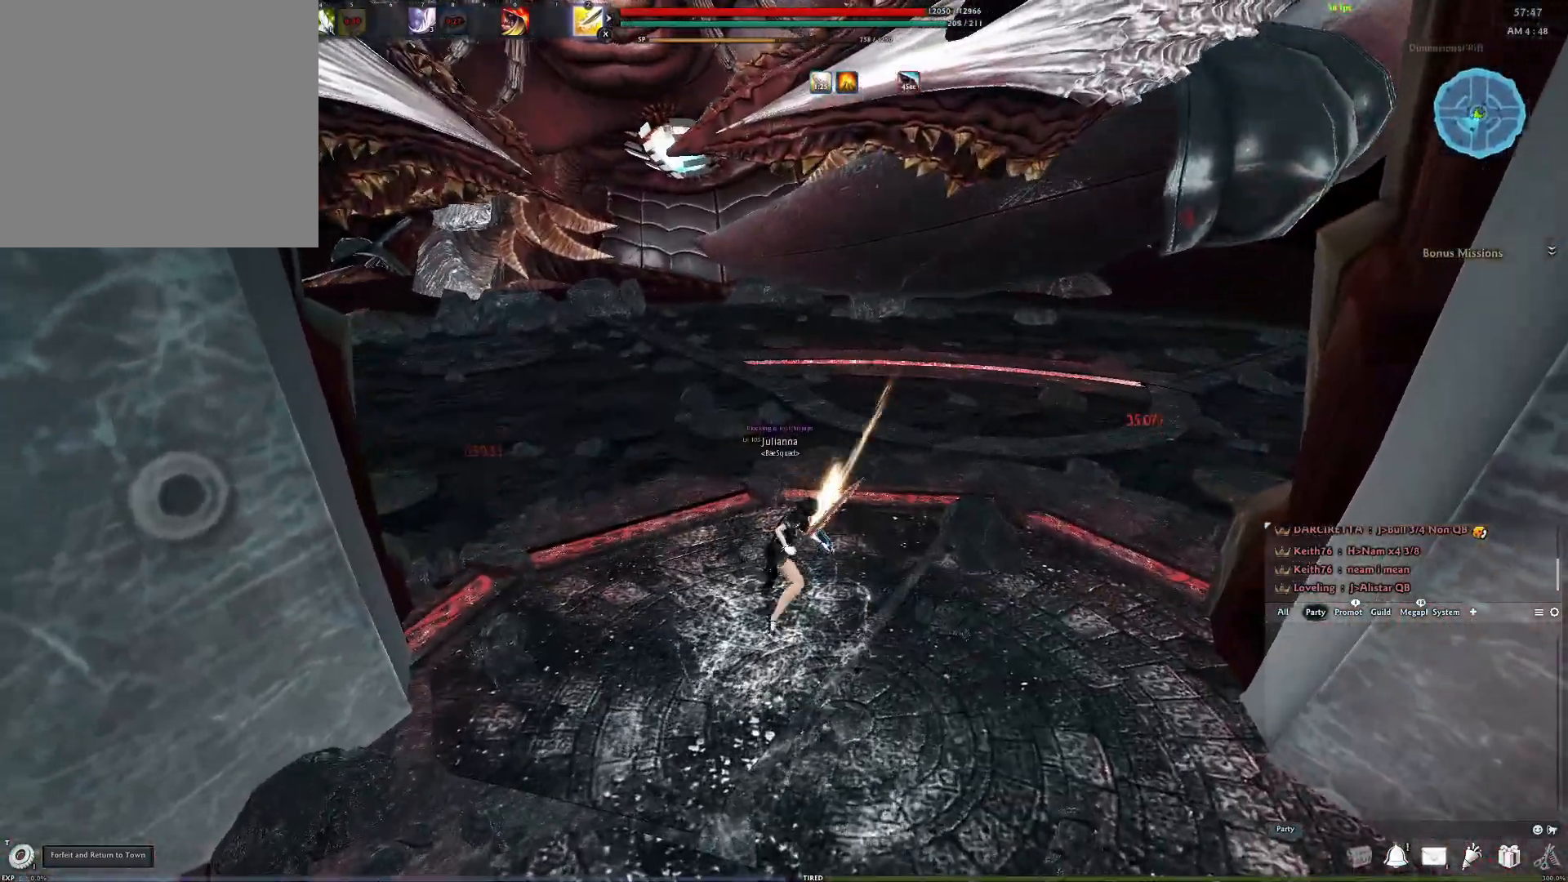
{"buttons": [], "left_stick": "up-left", "right_stick": "center", "events": [[167, "L3", "up"], [217, "right_stick", "right"], [233, "left_stick", "up"], [317, "Y", "down"], [333, "right_stick", "left"], [400, "Y", "up"], [400, "left_stick", "up-left"], [450, "right_stick", "center"]]}
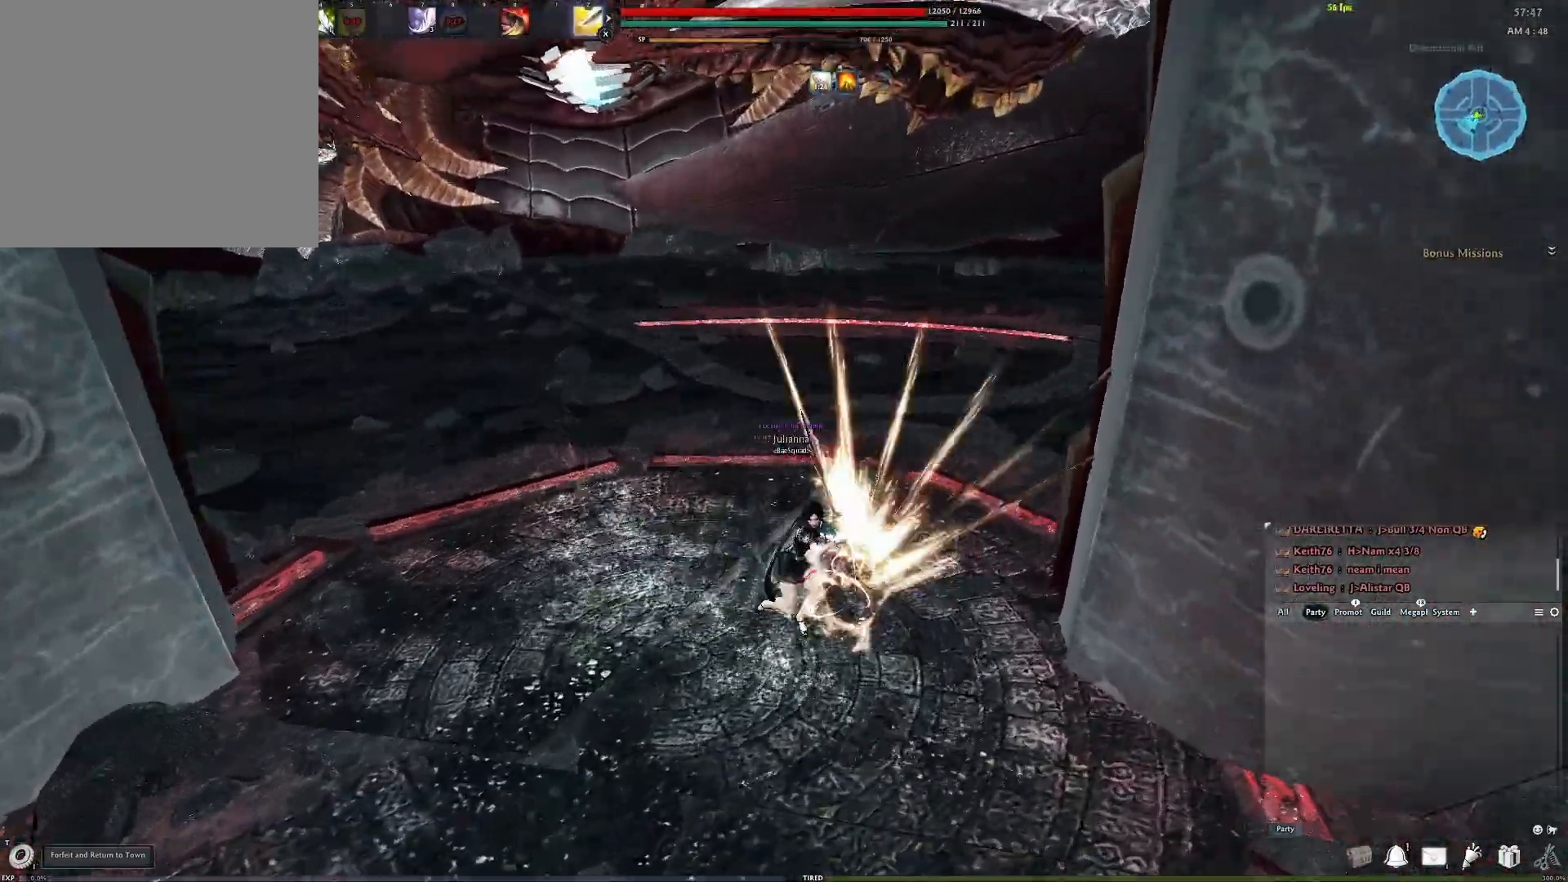
{"buttons": ["Y"], "left_stick": "down", "right_stick": "center", "events": [[33, "right_stick", "up-right"], [117, "left_stick", "down-left"], [400, "Y", "down"], [417, "left_stick", "down"], [433, "right_stick", "center"]]}
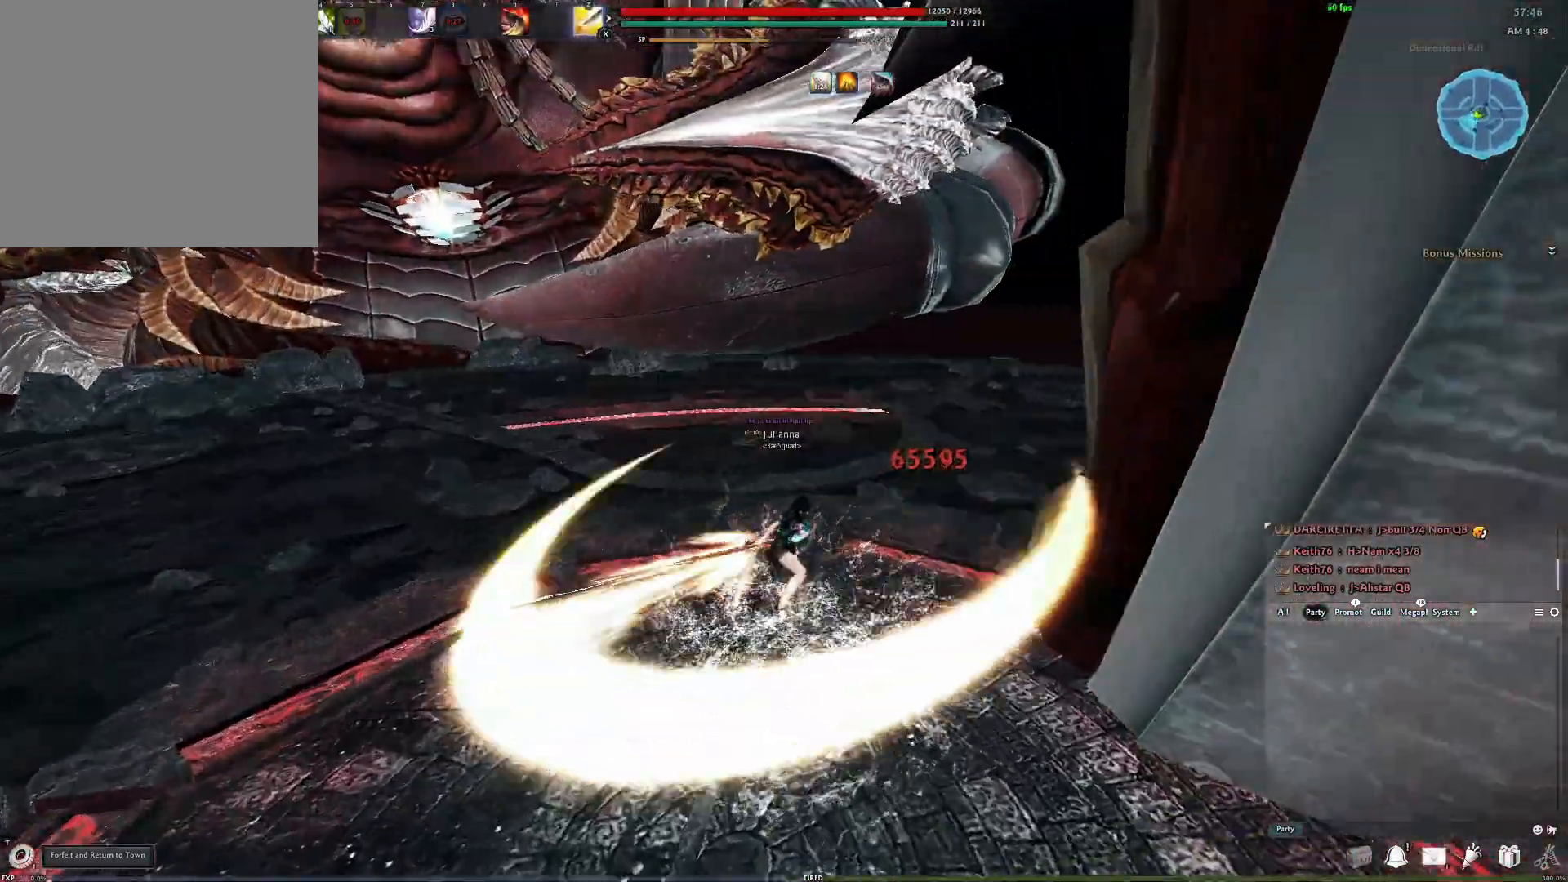
{"buttons": [], "left_stick": "down-left", "right_stick": "left", "events": [[17, "Y", "up"], [100, "Y", "down"], [100, "right_stick", "right"], [183, "Y", "up"], [233, "right_stick", "center"], [250, "Y", "down"], [300, "left_stick", "down-left"], [350, "Y", "up"], [433, "right_stick", "left"]]}
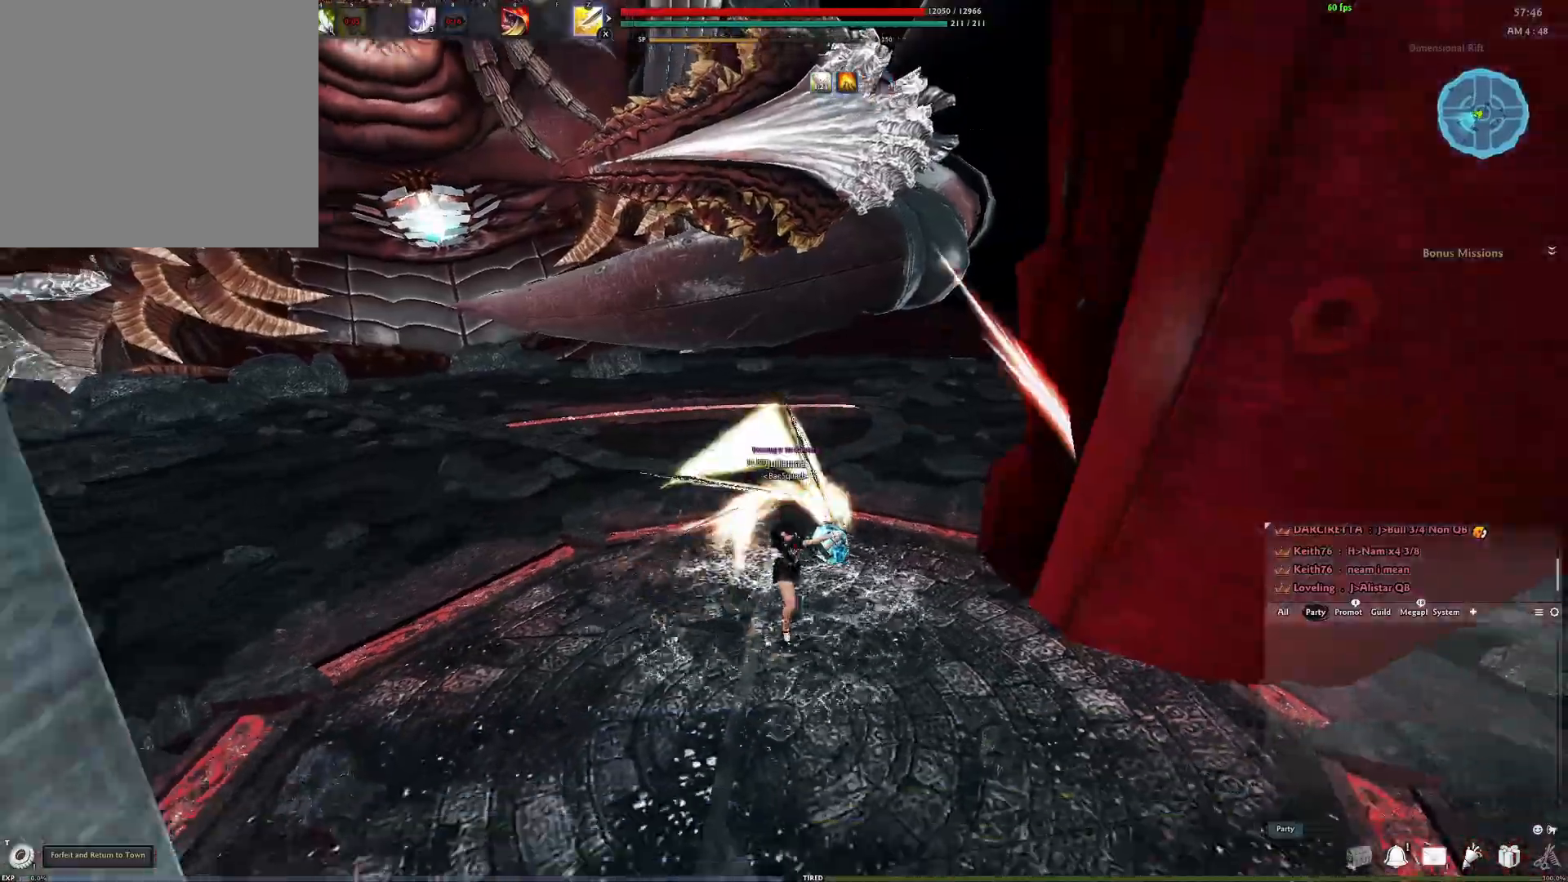
{"buttons": ["R3"], "left_stick": "down-left", "right_stick": "center", "events": [[100, "right_stick", "center"], [483, "R3", "down"]]}
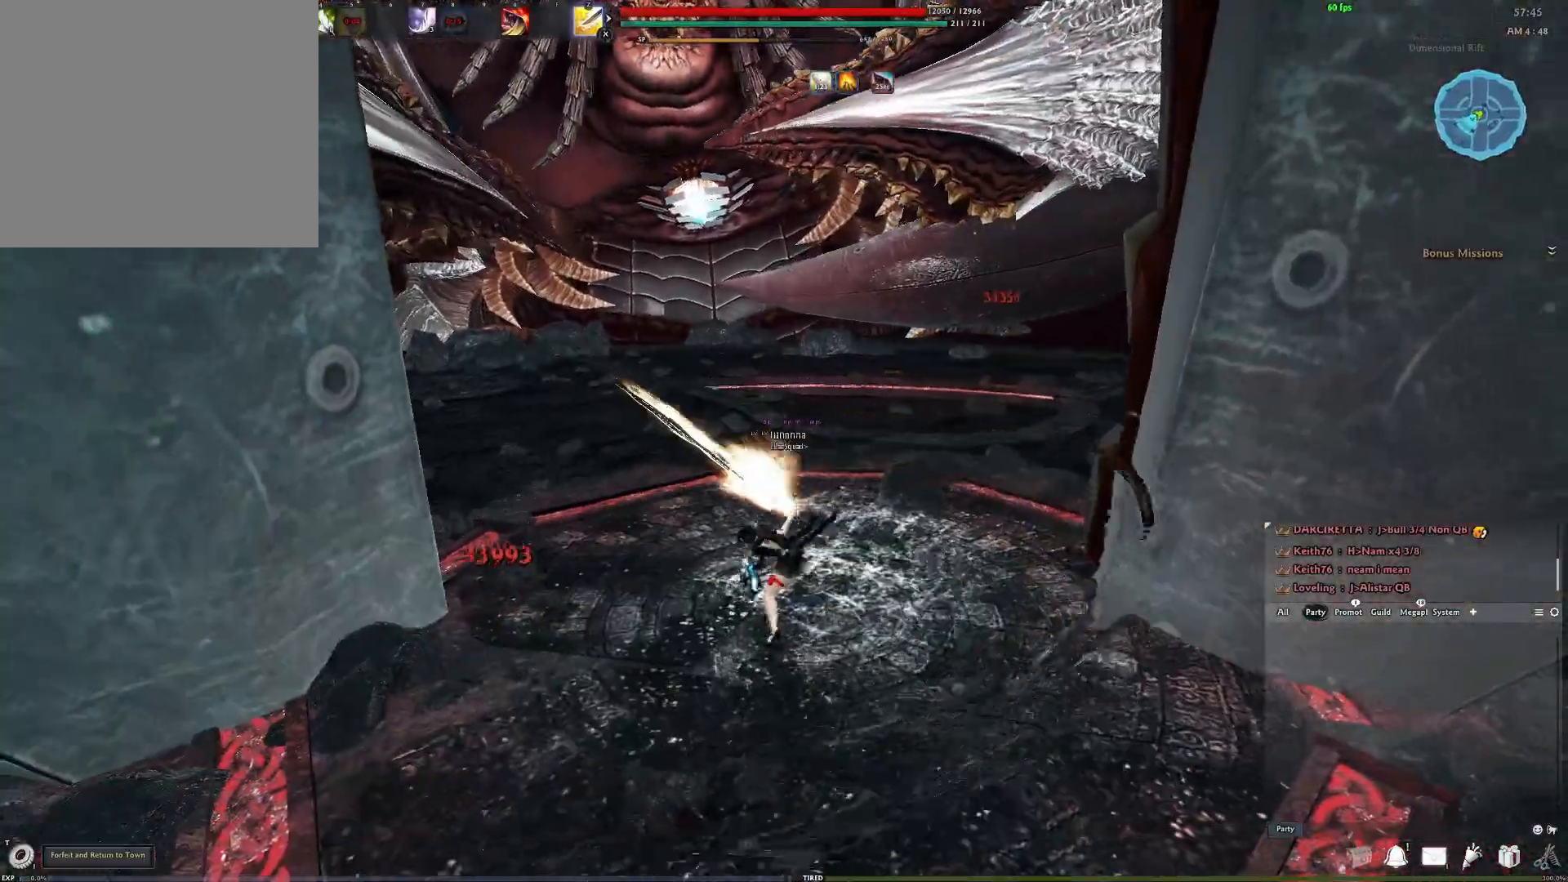
{"buttons": [], "left_stick": "left", "right_stick": "center", "events": [[100, "R3", "up"], [133, "left_stick", "up"], [250, "left_stick", "center"], [400, "left_stick", "right"], [500, "left_stick", "left"]]}
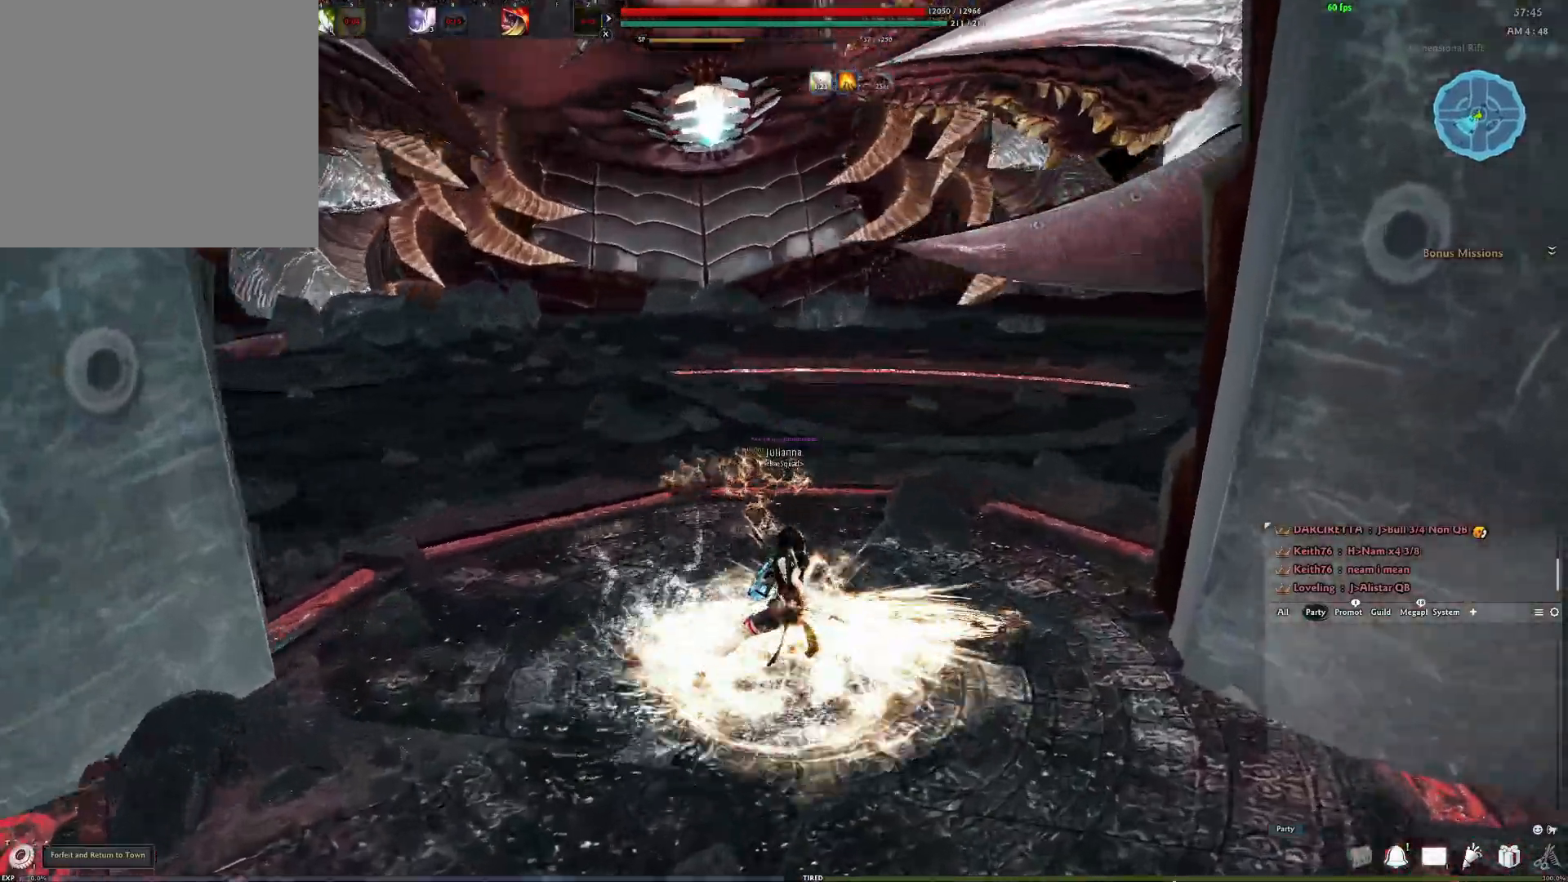
{"buttons": [], "left_stick": "down", "right_stick": "center", "events": [[67, "Y", "down"], [150, "left_stick", "down-left"], [183, "Y", "up"], [267, "Y", "down"], [267, "left_stick", "down"], [317, "Y", "up"]]}
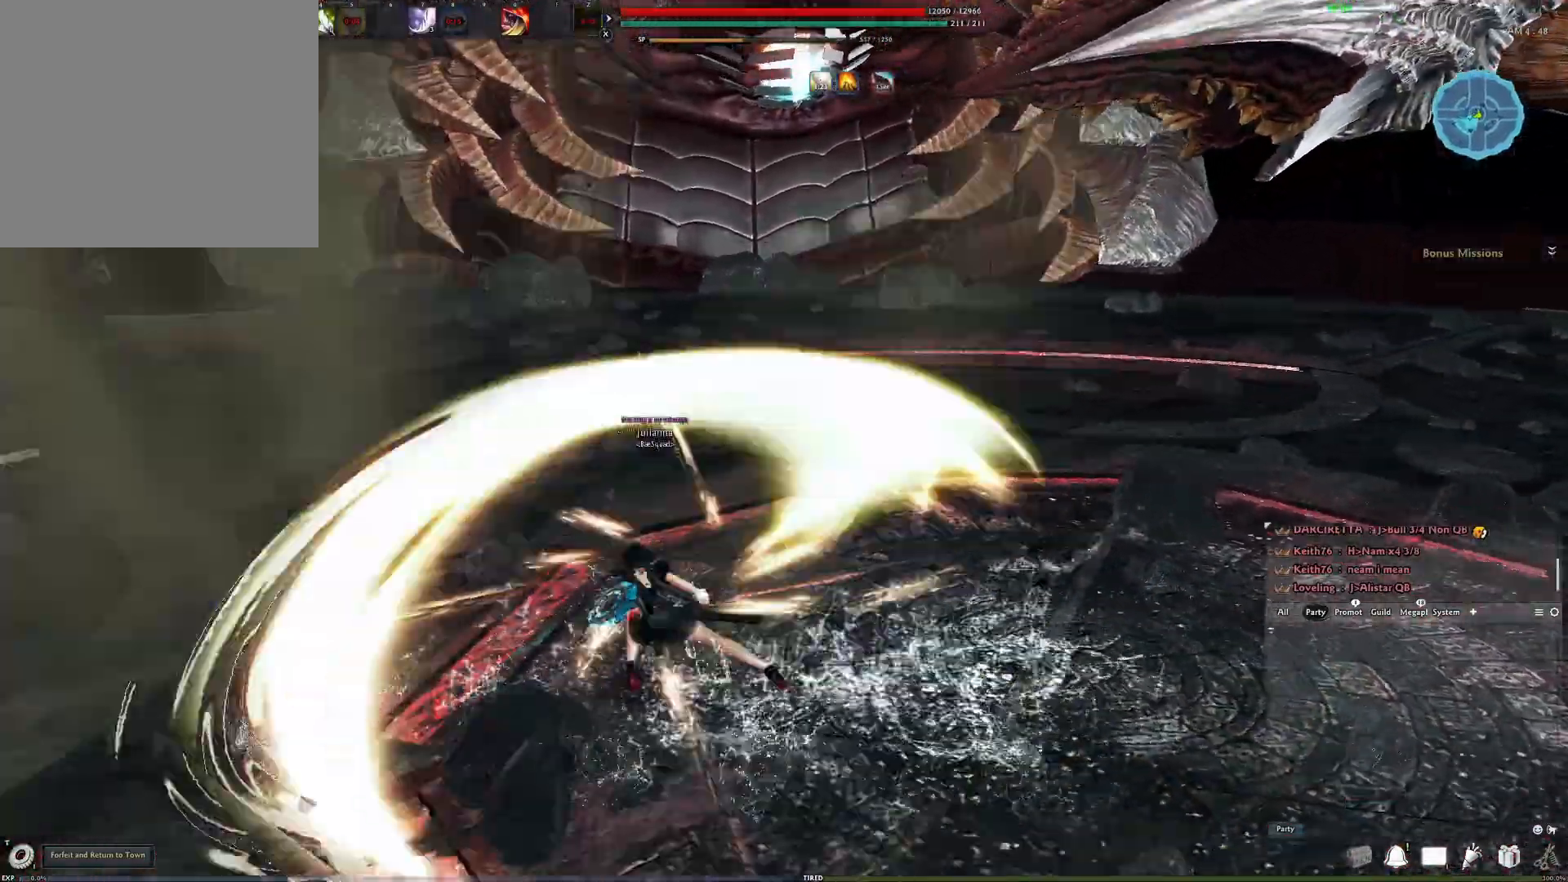
{"buttons": [], "left_stick": "center", "right_stick": "center", "events": [[17, "left_stick", "down-left"], [133, "left_stick", "center"]]}
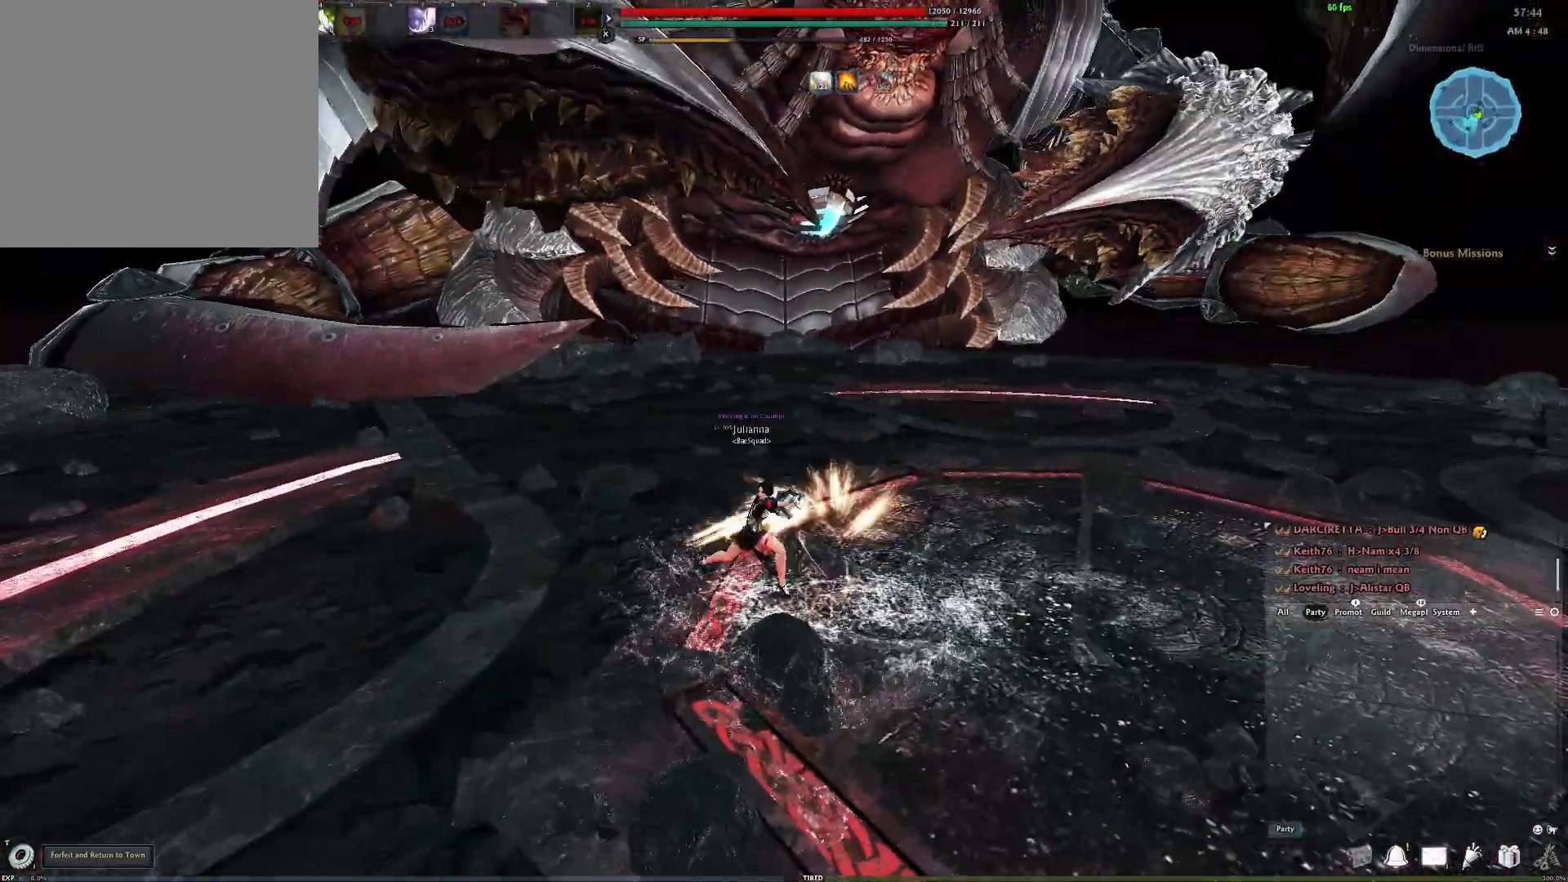
{"buttons": [], "left_stick": "down-right", "right_stick": "center", "events": [[417, "left_stick", "down-right"]]}
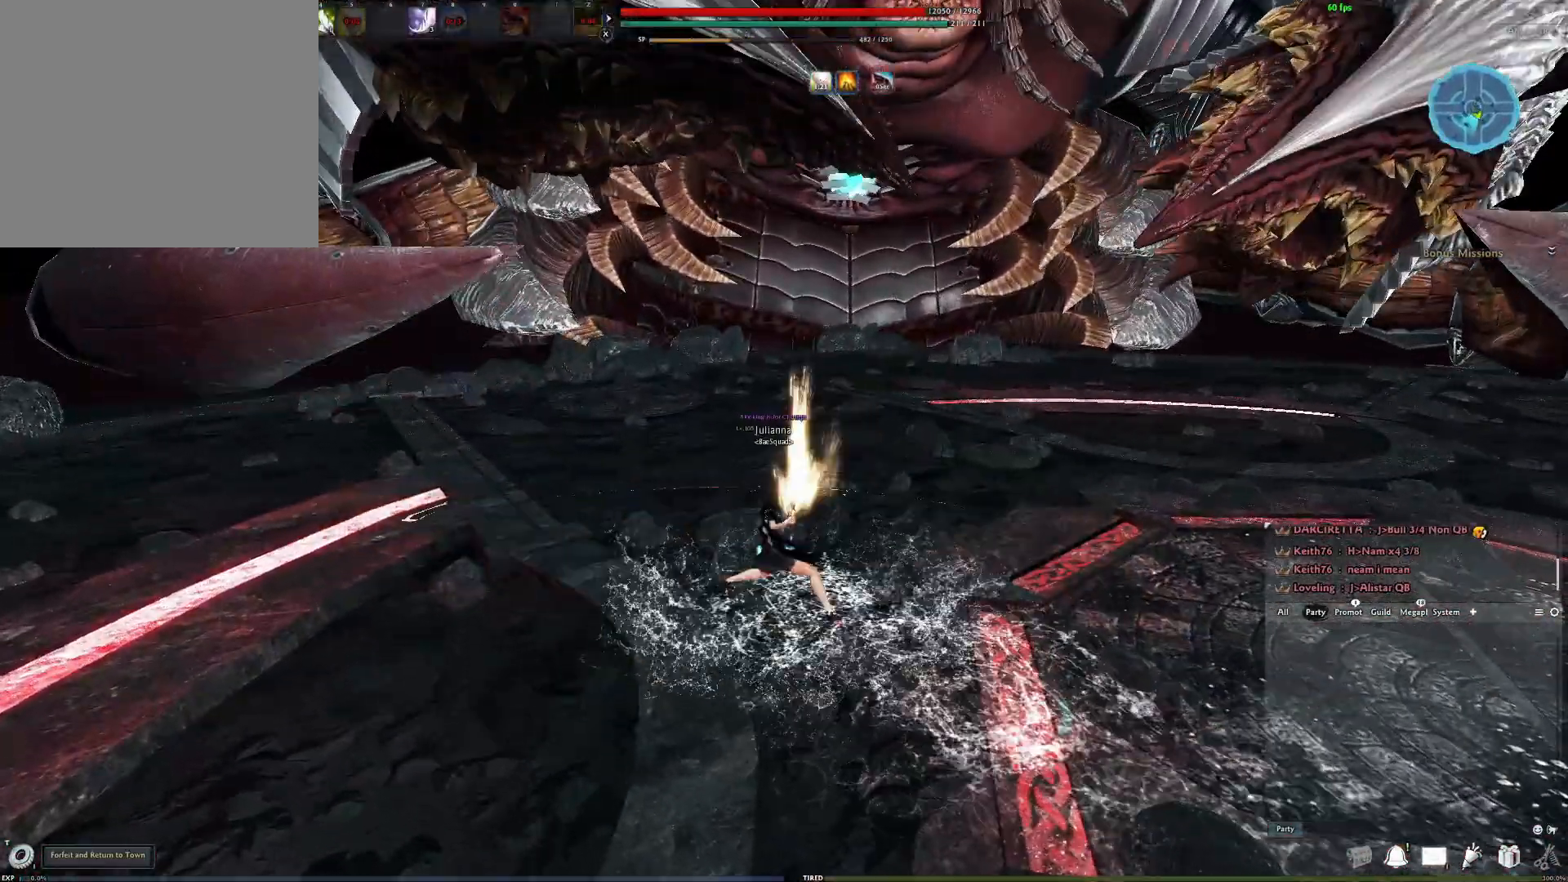
{"buttons": [], "left_stick": "down-right", "right_stick": "center", "events": [[67, "A", "down"], [200, "A", "up"]]}
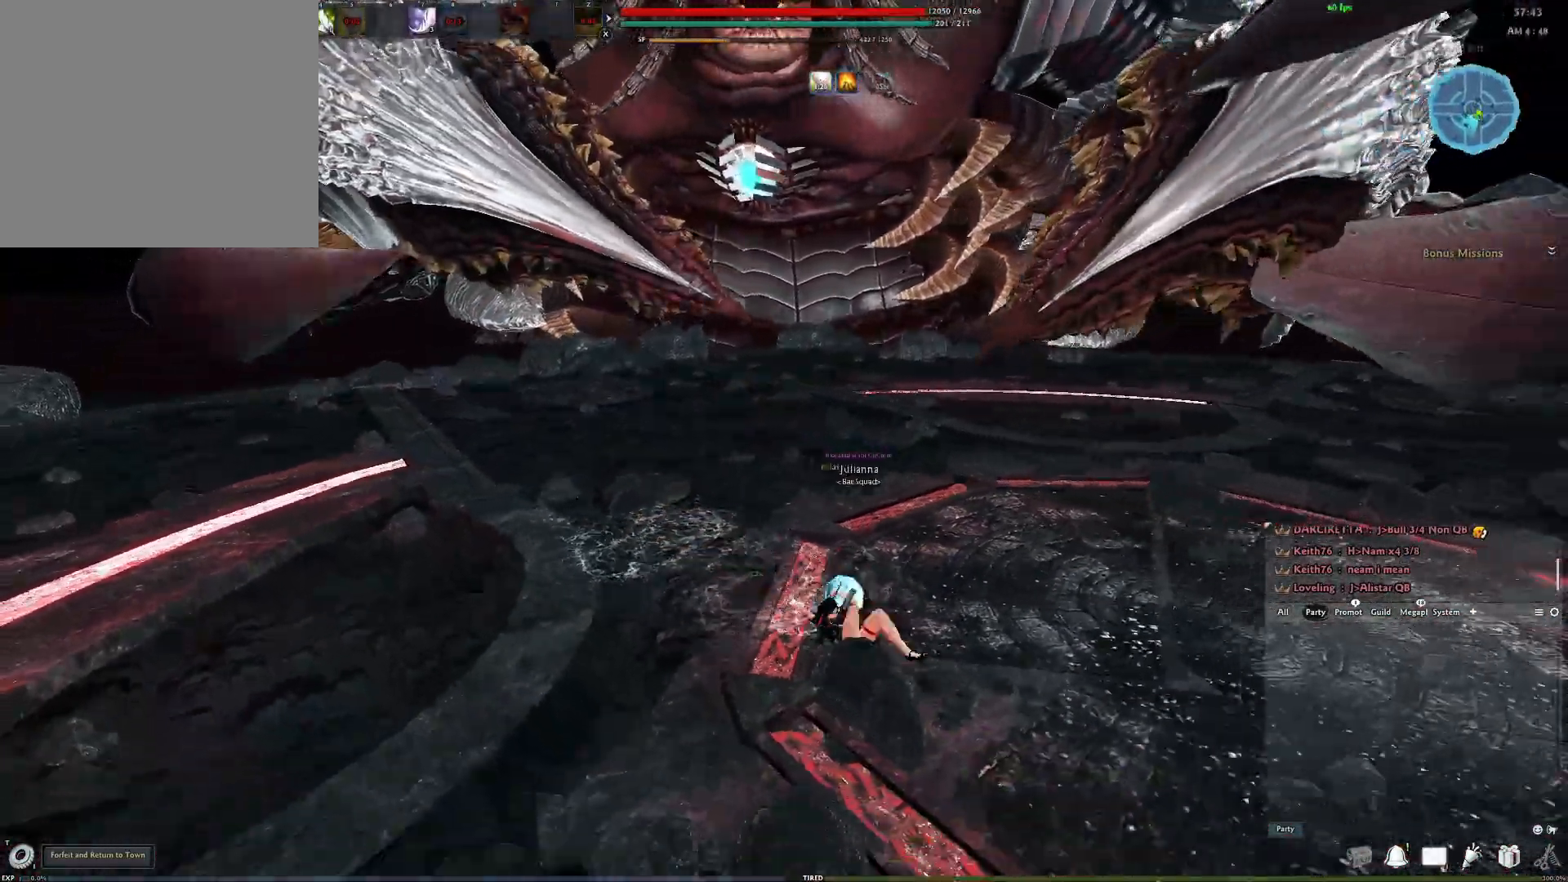
{"buttons": [], "left_stick": "down-right", "right_stick": "center", "events": []}
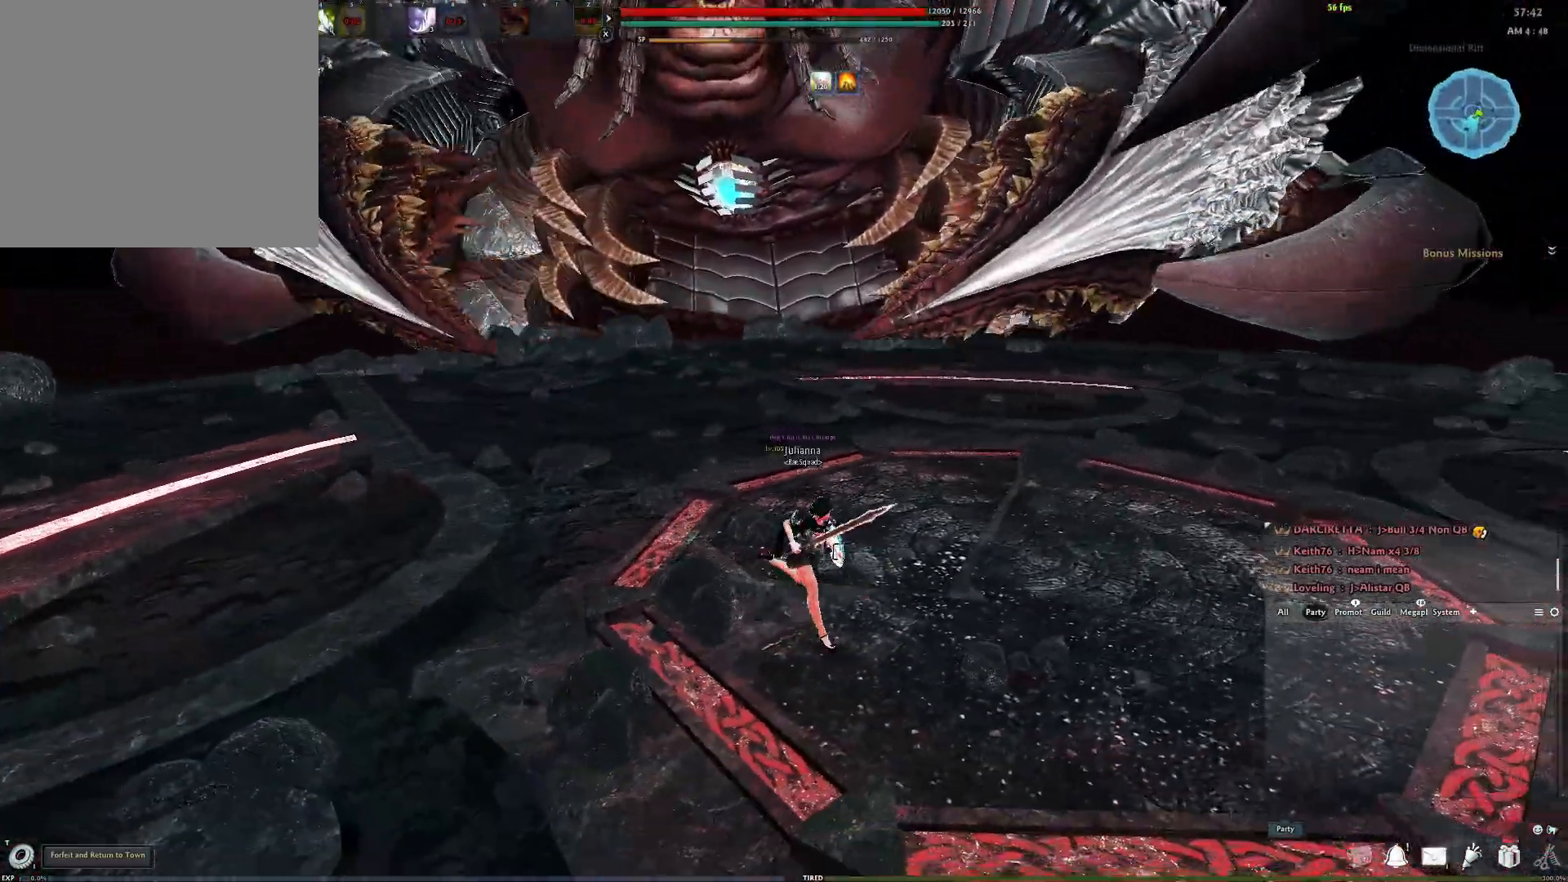
{"buttons": [], "left_stick": "right", "right_stick": "left", "events": [[283, "left_stick", "right"], [483, "right_stick", "left"]]}
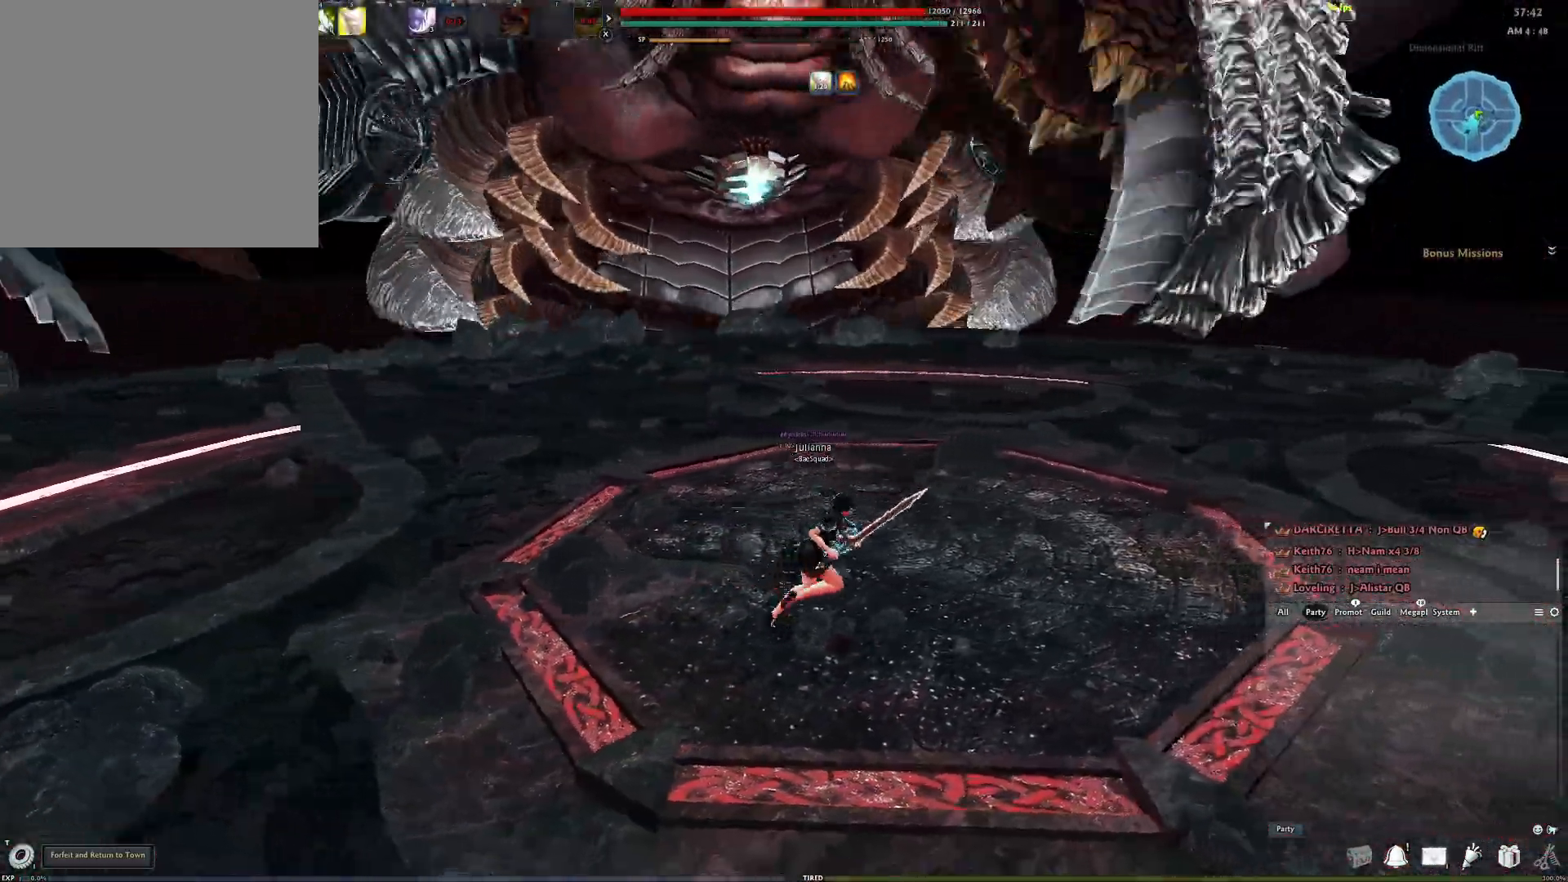
{"buttons": ["A"], "left_stick": "right", "right_stick": "center", "events": [[100, "right_stick", "center"], [450, "A", "down"]]}
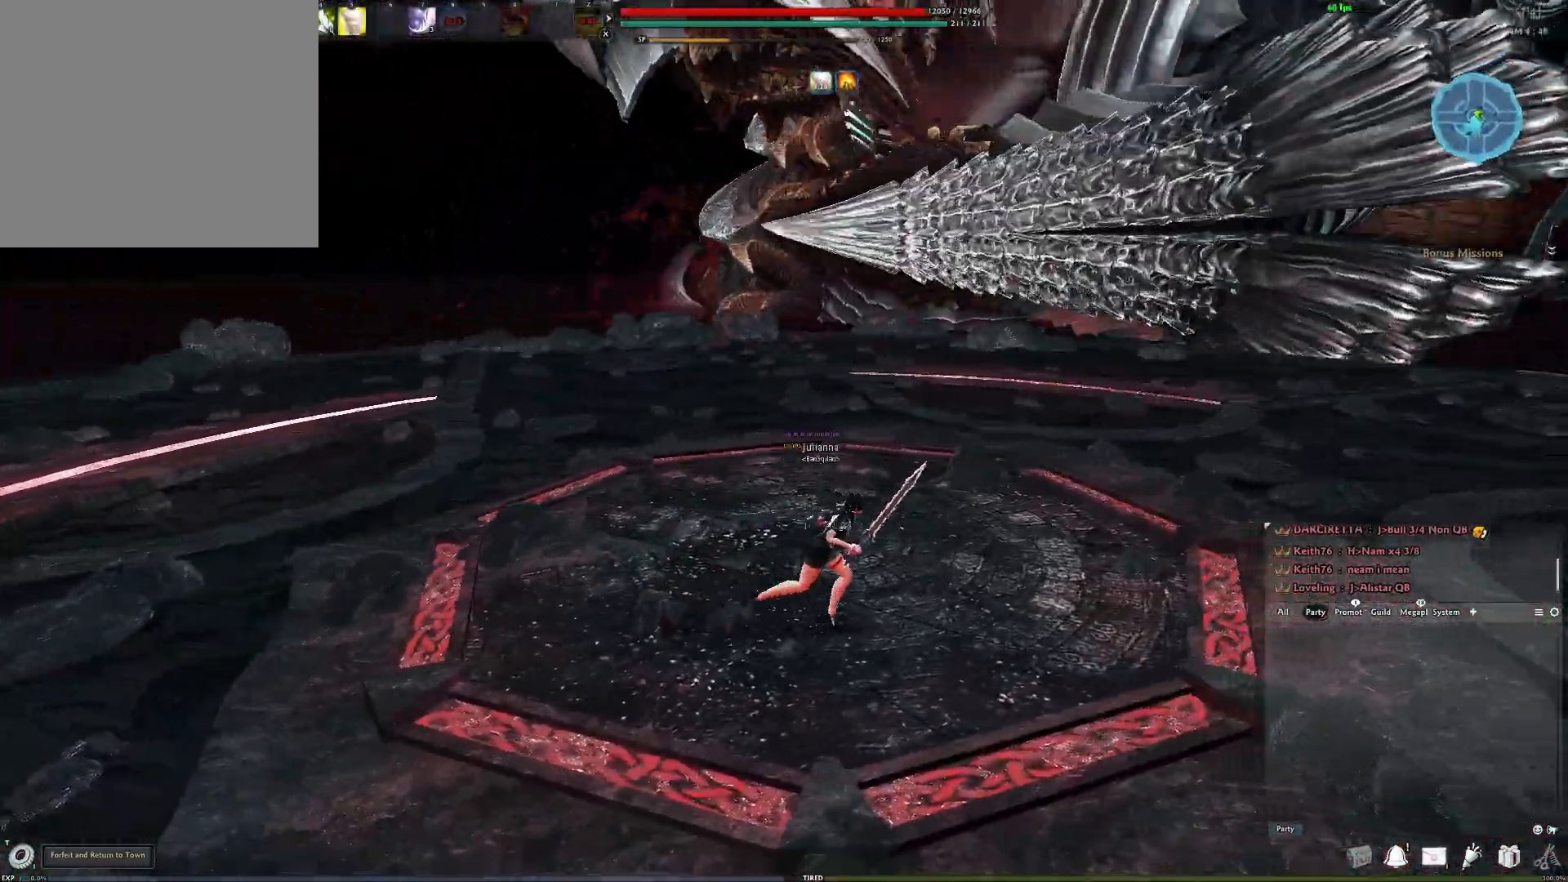
{"buttons": [], "left_stick": "center", "right_stick": "center", "events": [[50, "A", "up"], [133, "left_stick", "center"]]}
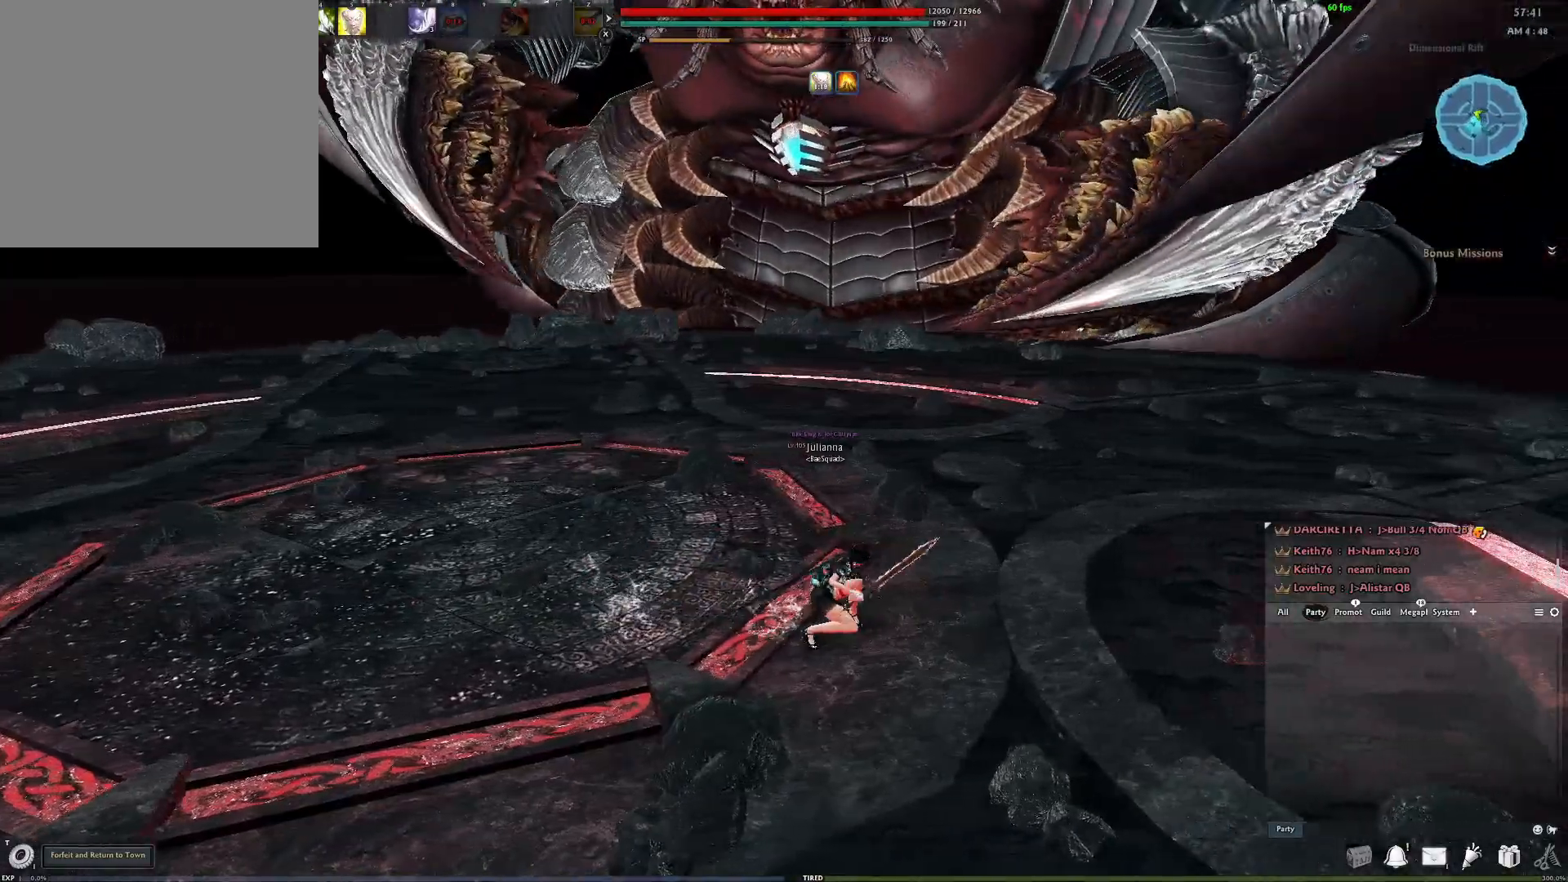
{"buttons": [], "left_stick": "center", "right_stick": "center", "events": []}
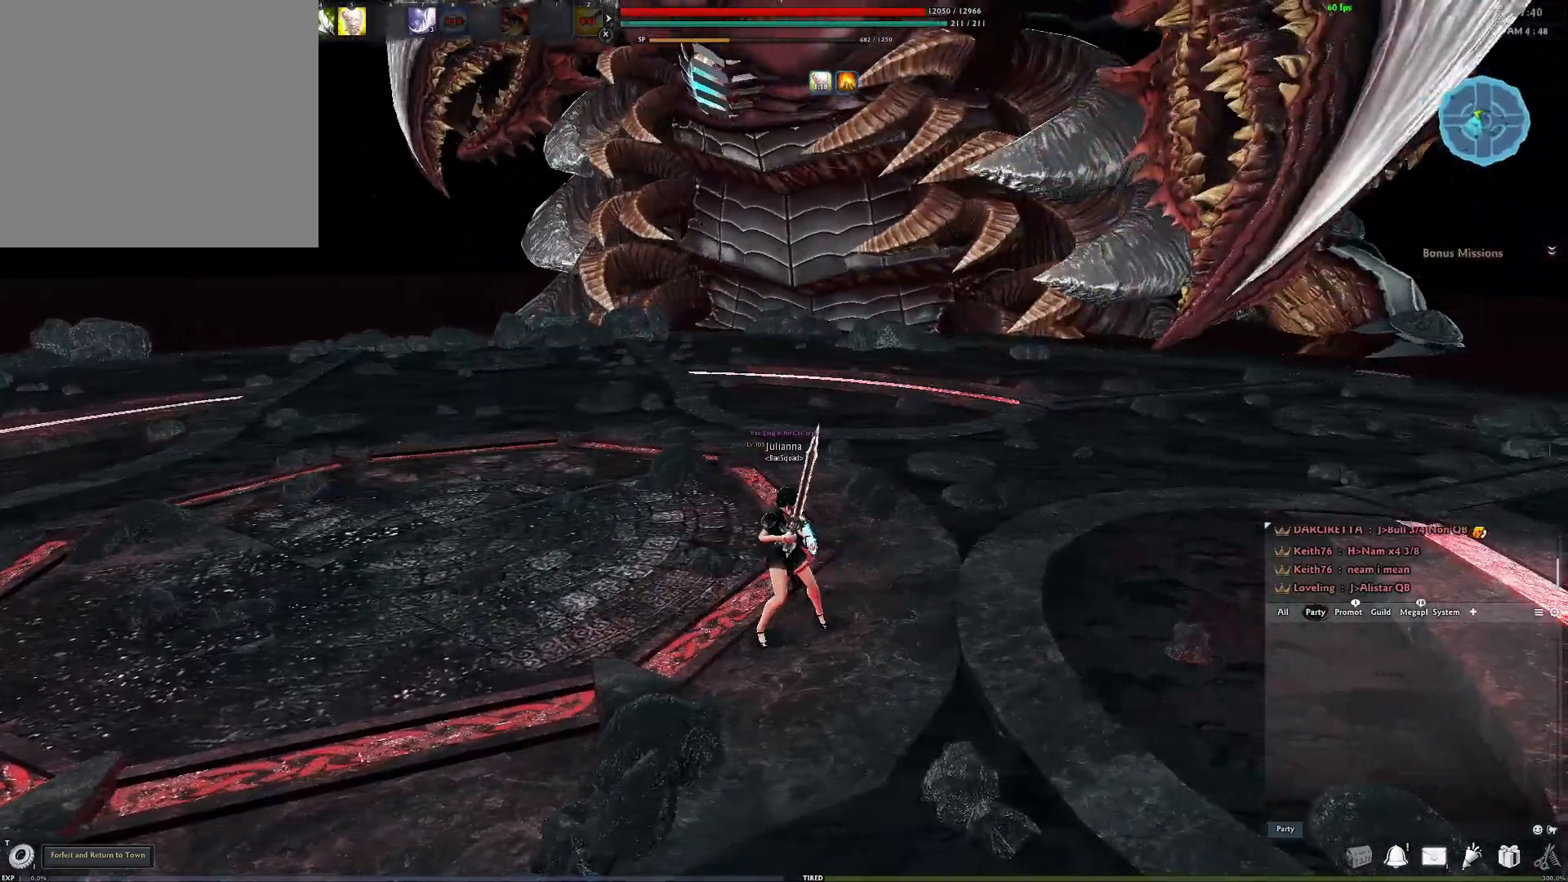
{"buttons": ["A"], "left_stick": "down", "right_stick": "center", "events": [[117, "left_stick", "down"], [217, "right_stick", "right"], [333, "right_stick", "center"], [433, "A", "down"]]}
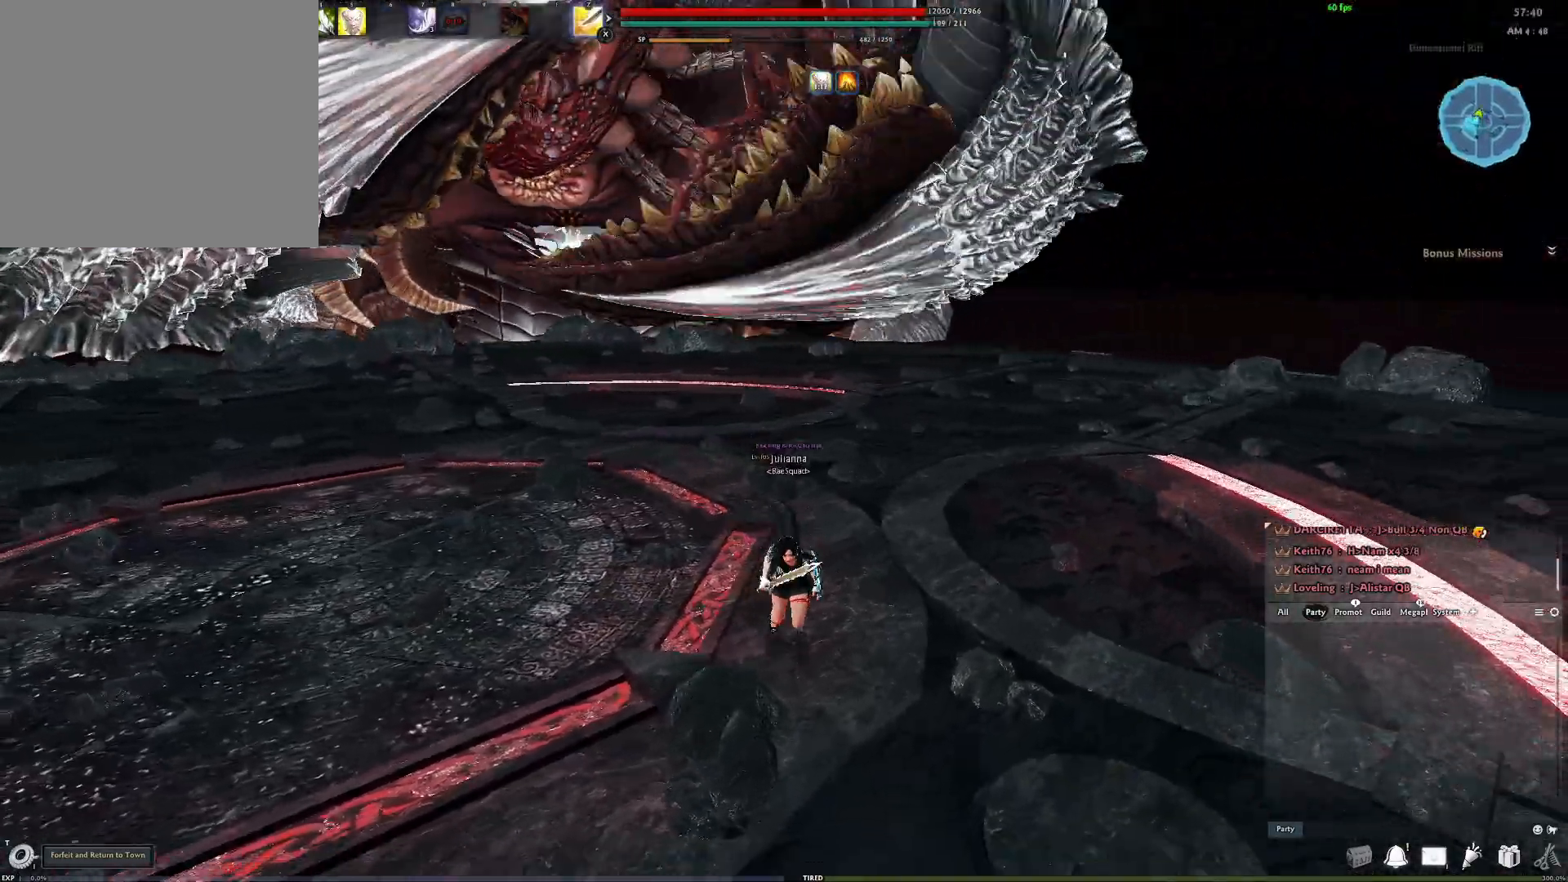
{"buttons": [], "left_stick": "down", "right_stick": "center", "events": [[33, "A", "up"], [250, "right_stick", "left"], [383, "right_stick", "center"]]}
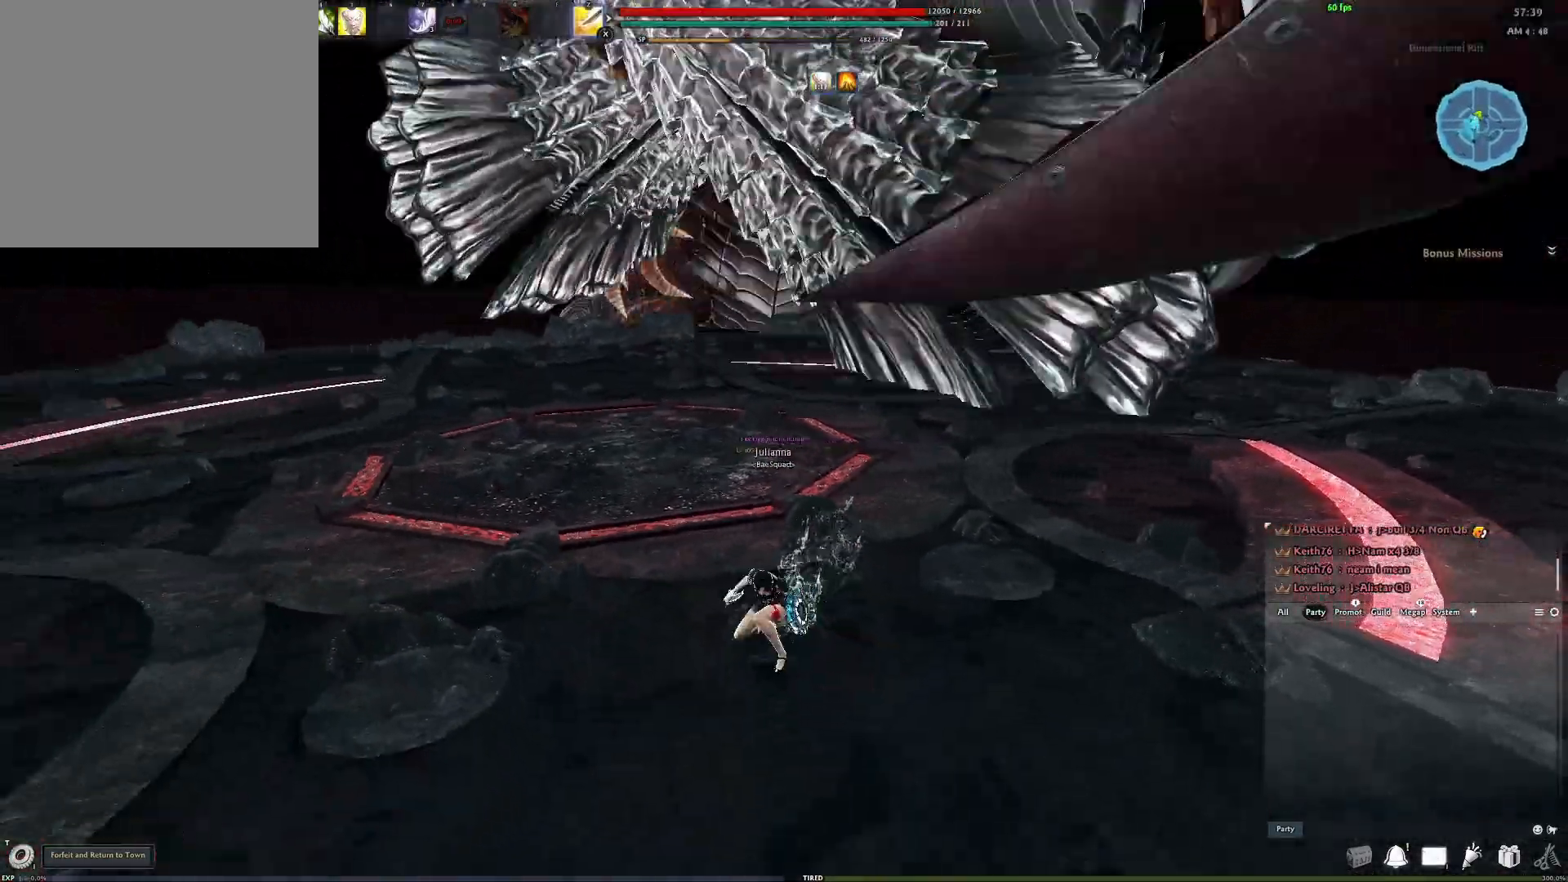
{"buttons": [], "left_stick": "down-right", "right_stick": "center", "events": [[67, "A", "down"], [167, "A", "up"], [167, "left_stick", "down-right"], [317, "right_stick", "left"], [483, "right_stick", "center"]]}
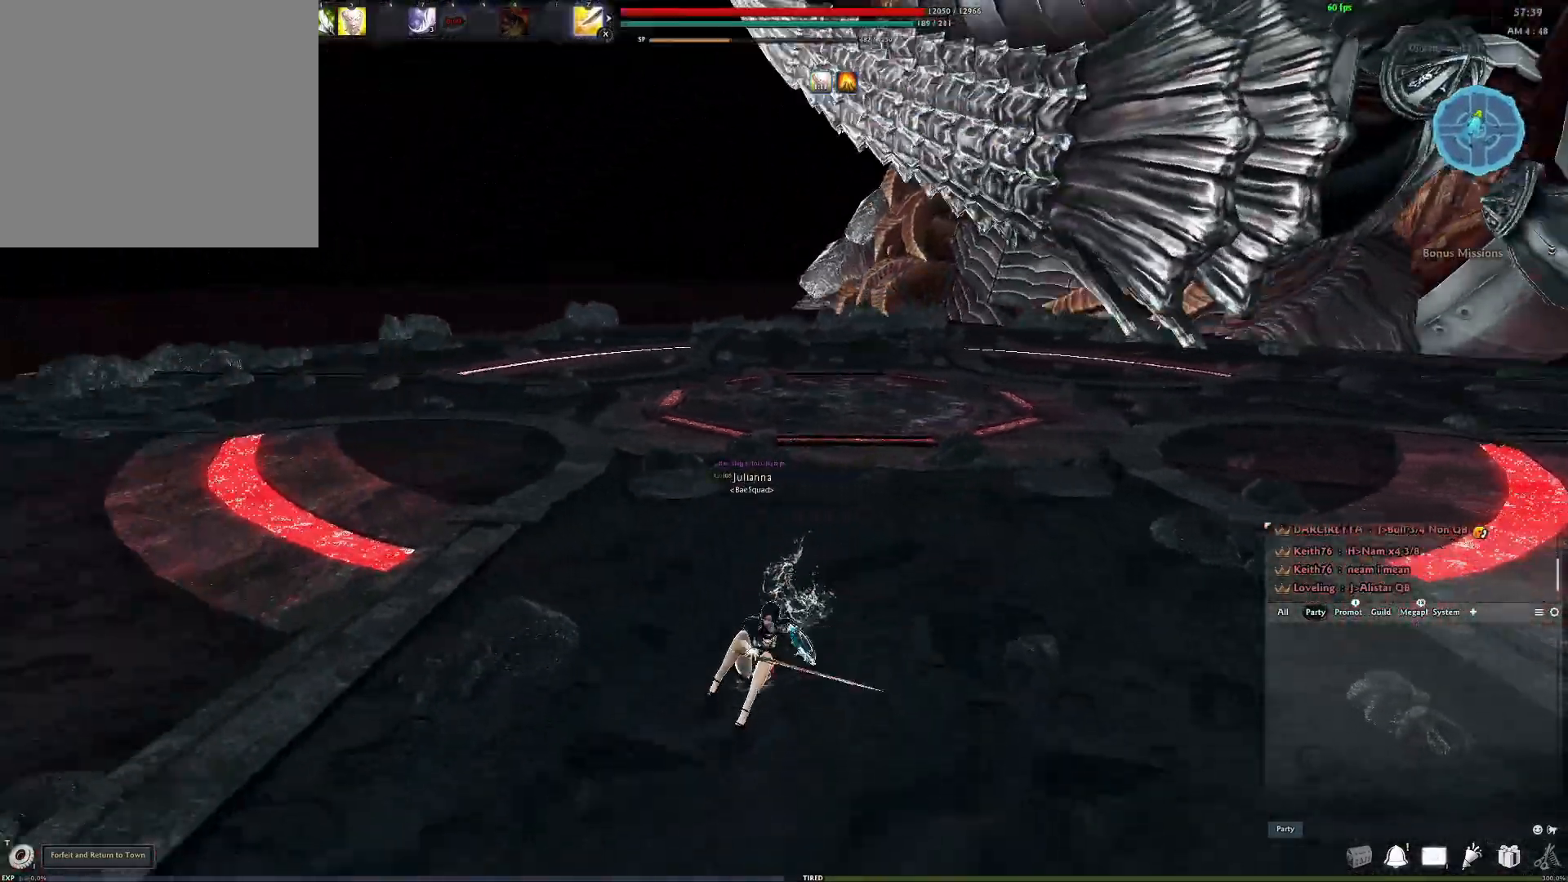
{"buttons": [], "left_stick": "down-right", "right_stick": "center", "events": [[117, "left_stick", "down"], [250, "A", "down"], [350, "left_stick", "down-right"], [417, "A", "up"]]}
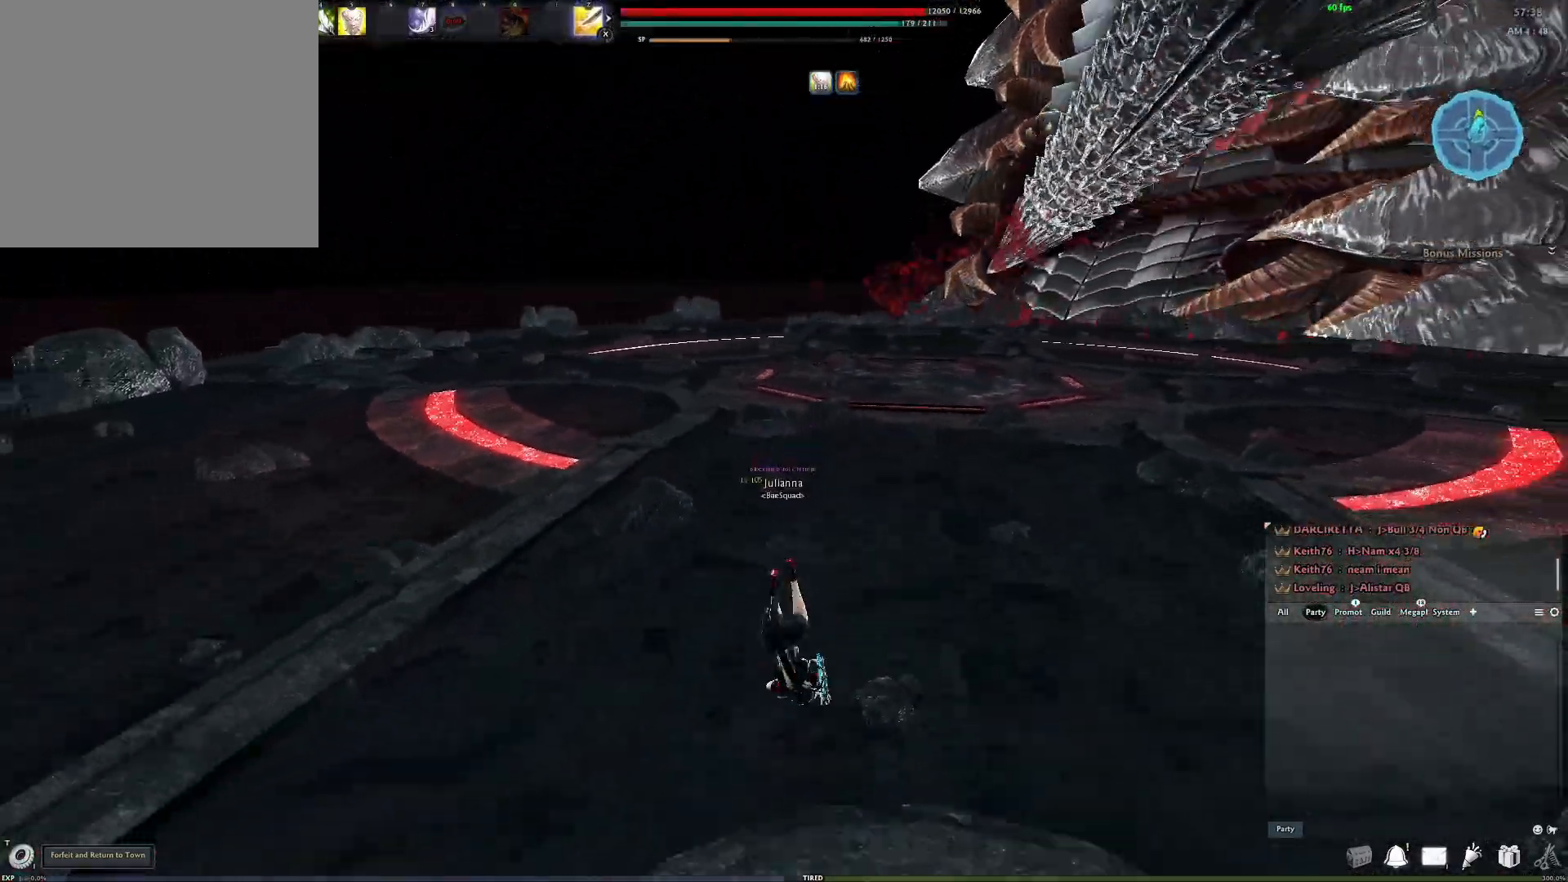
{"buttons": ["A"], "left_stick": "down", "right_stick": "center", "events": [[333, "left_stick", "down"], [367, "A", "down"]]}
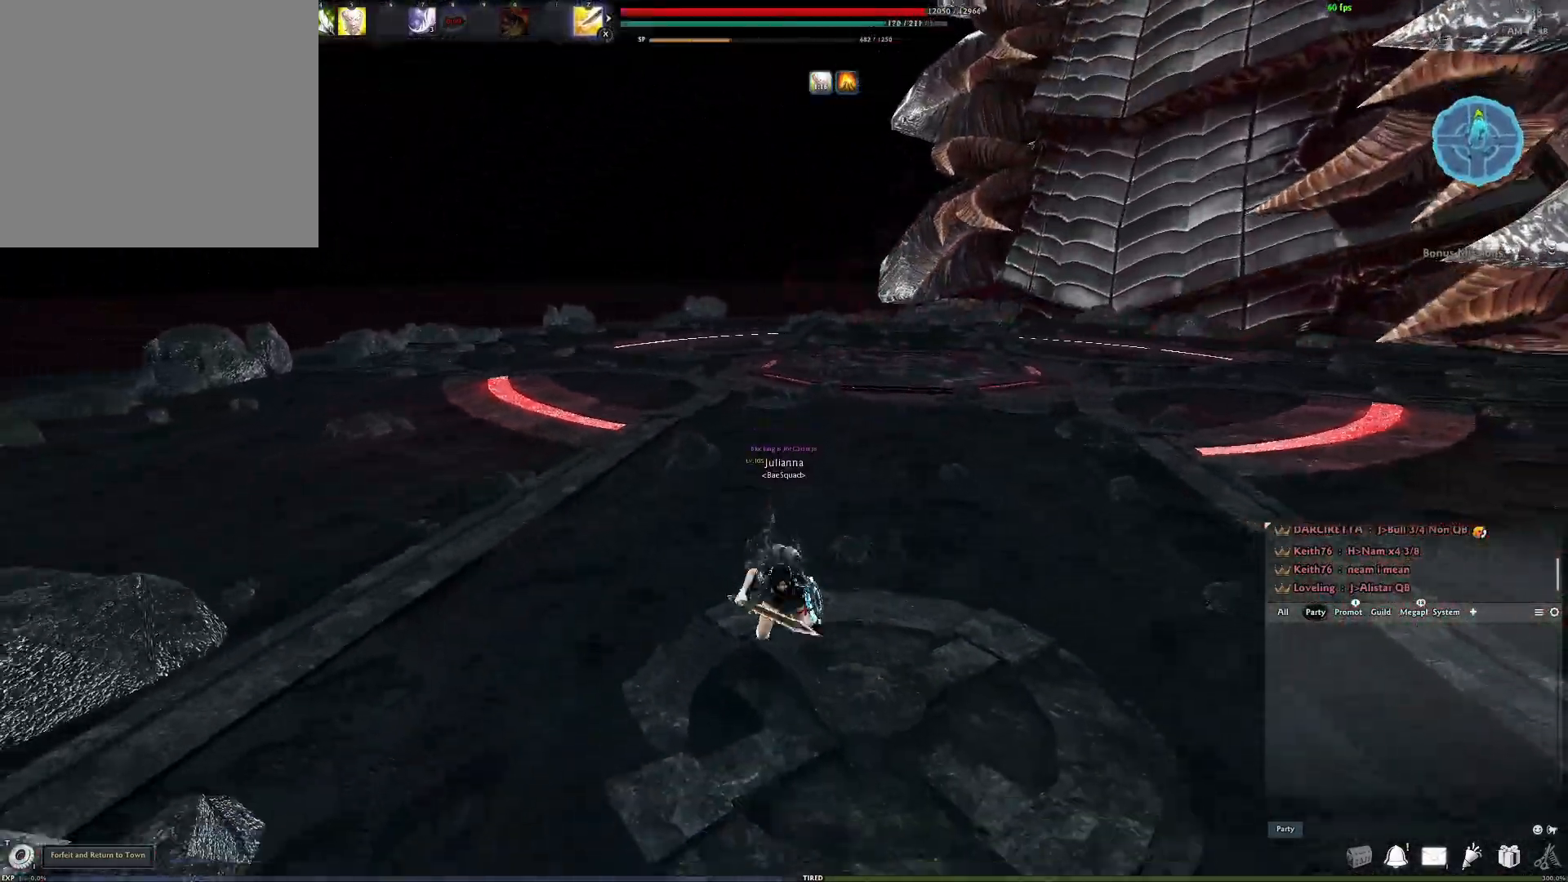
{"buttons": [], "left_stick": "down-right", "right_stick": "center", "events": [[17, "A", "up"], [417, "left_stick", "down-right"]]}
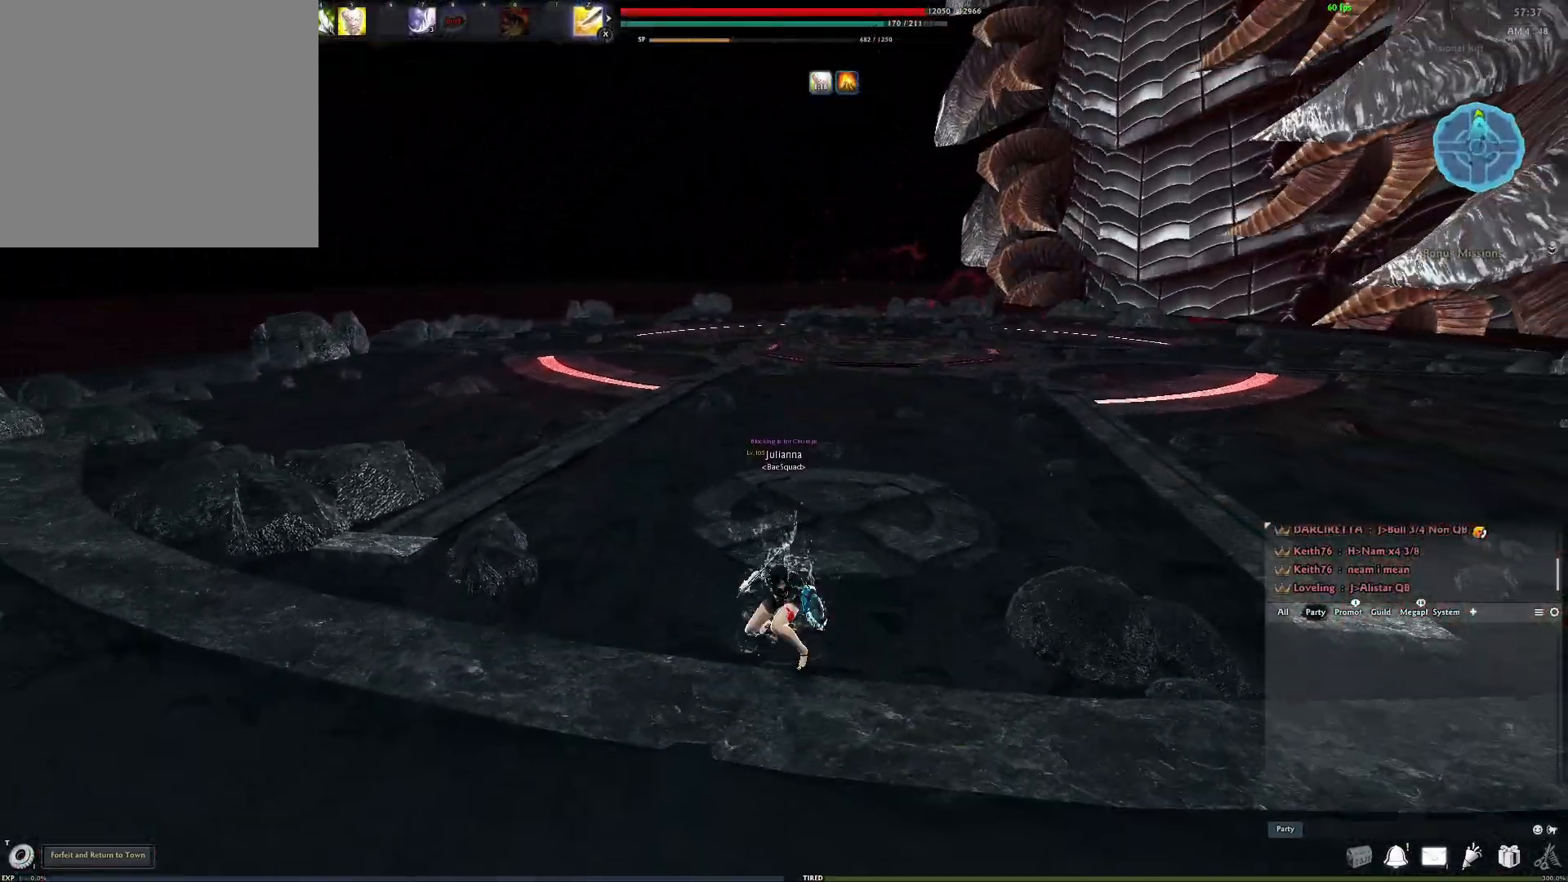
{"buttons": ["A"], "left_stick": "center", "right_stick": "center", "events": [[150, "left_stick", "center"], [400, "A", "down"]]}
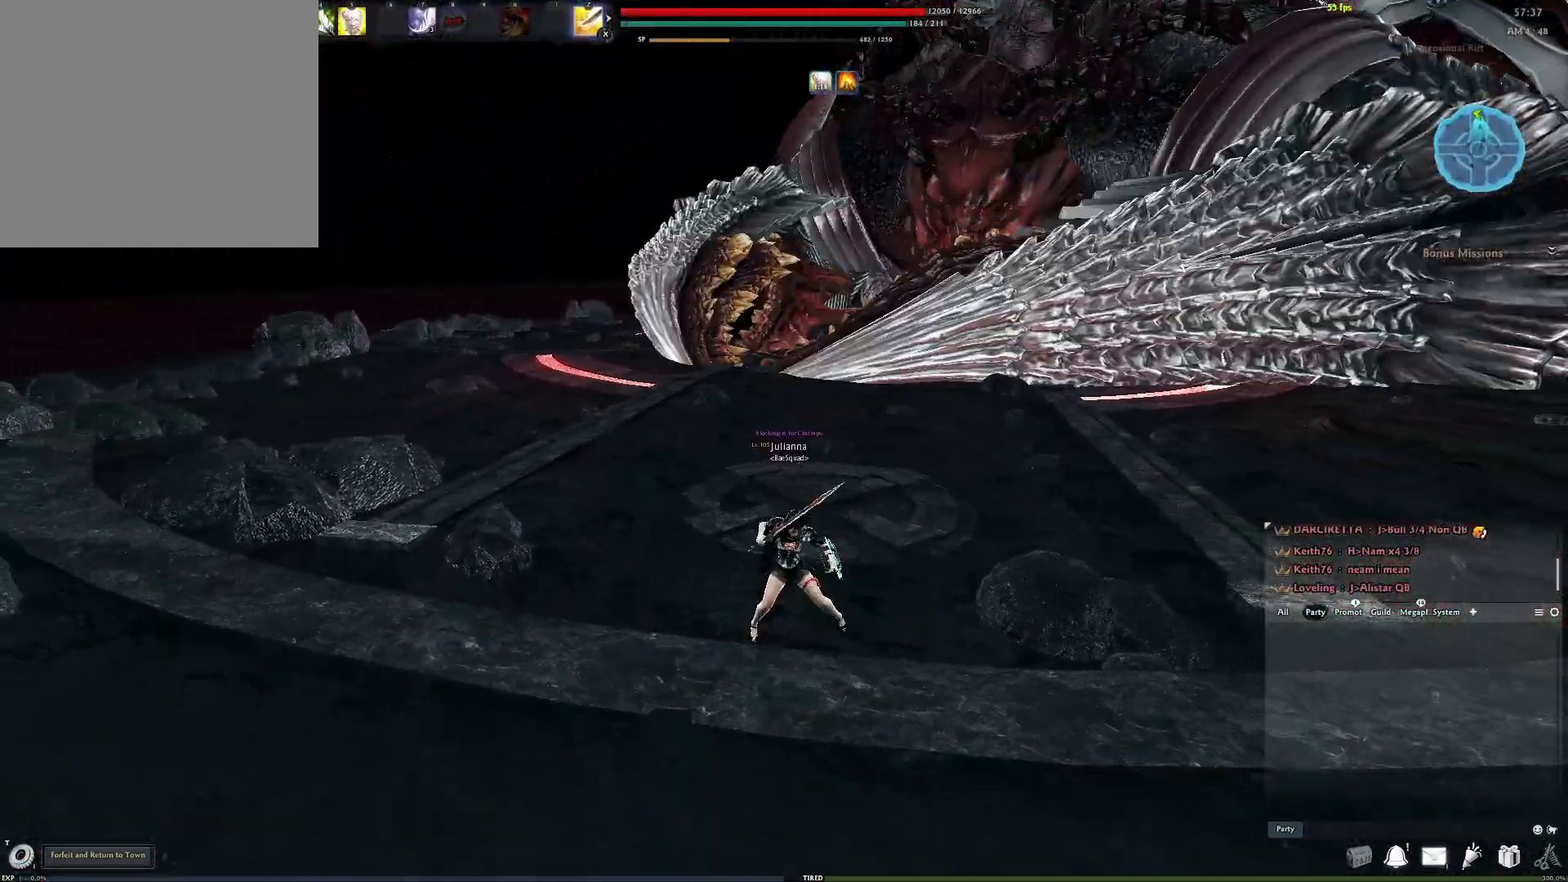
{"buttons": [], "left_stick": "up-left", "right_stick": "center", "events": [[200, "A", "up"], [250, "Y", "down"], [350, "Y", "up"], [383, "left_stick", "up-right"], [417, "Y", "down"], [500, "Y", "up"], [500, "left_stick", "up-left"]]}
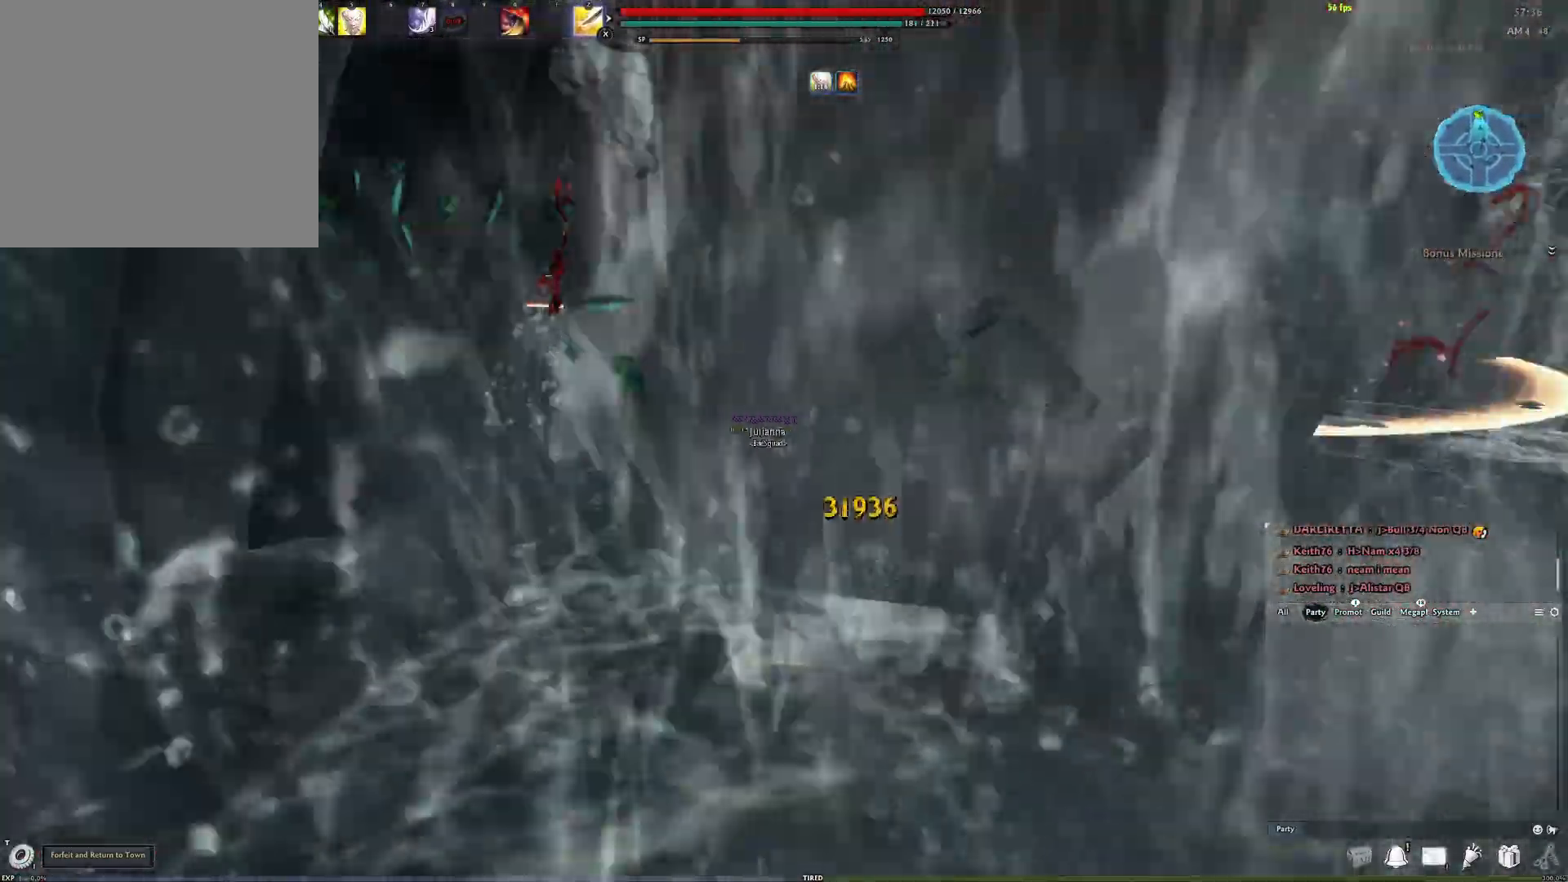
{"buttons": ["R2"], "left_stick": "left", "right_stick": "left", "events": [[50, "left_stick", "left"], [67, "Y", "down"], [167, "Y", "up"], [233, "Y", "down"], [333, "Y", "up"], [433, "right_stick", "left"], [467, "R2", "down"]]}
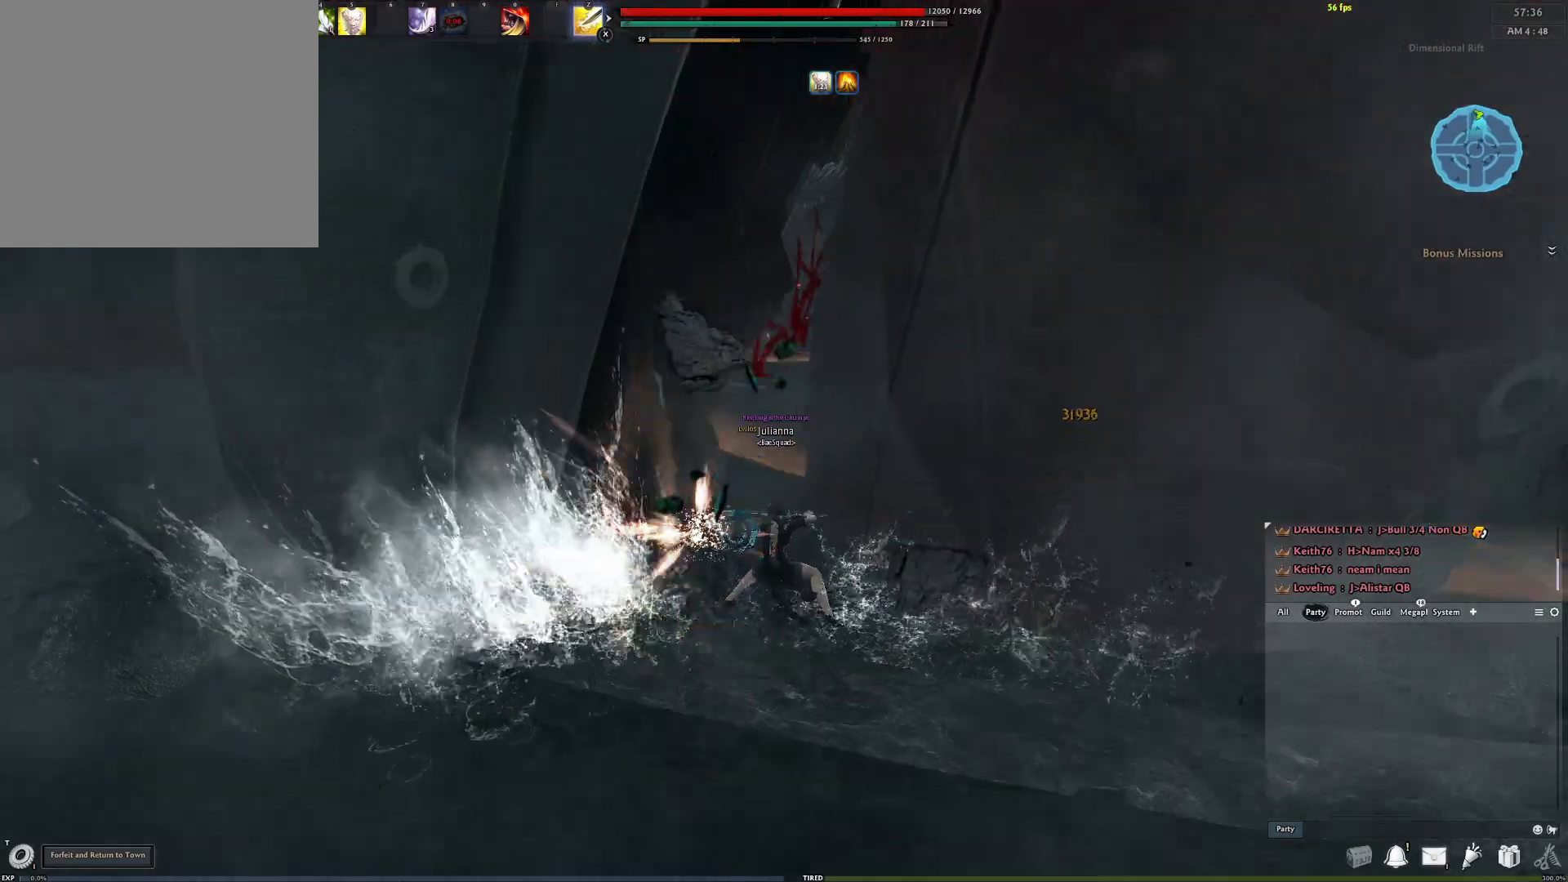
{"buttons": [], "left_stick": "up-right", "right_stick": "down-right", "events": [[67, "right_stick", "center"], [100, "R2", "up"], [167, "R2", "down"], [300, "R2", "up"], [400, "left_stick", "up-right"], [417, "right_stick", "right"], [500, "right_stick", "down-right"]]}
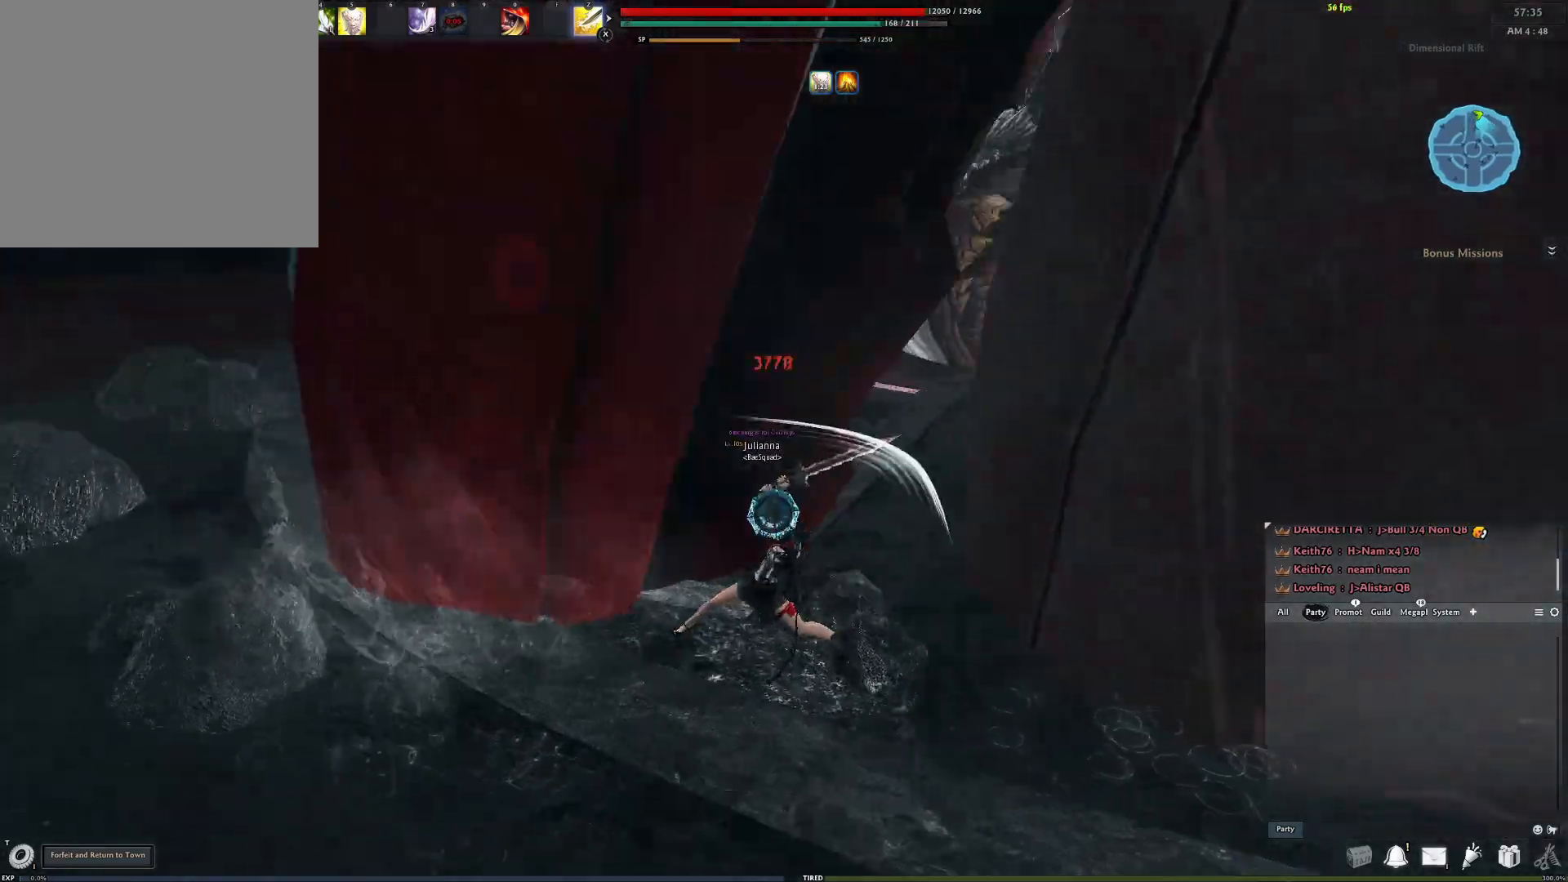
{"buttons": [], "left_stick": "up", "right_stick": "center", "events": [[100, "left_stick", "up"], [117, "Y", "down"], [150, "right_stick", "center"], [267, "Y", "up"]]}